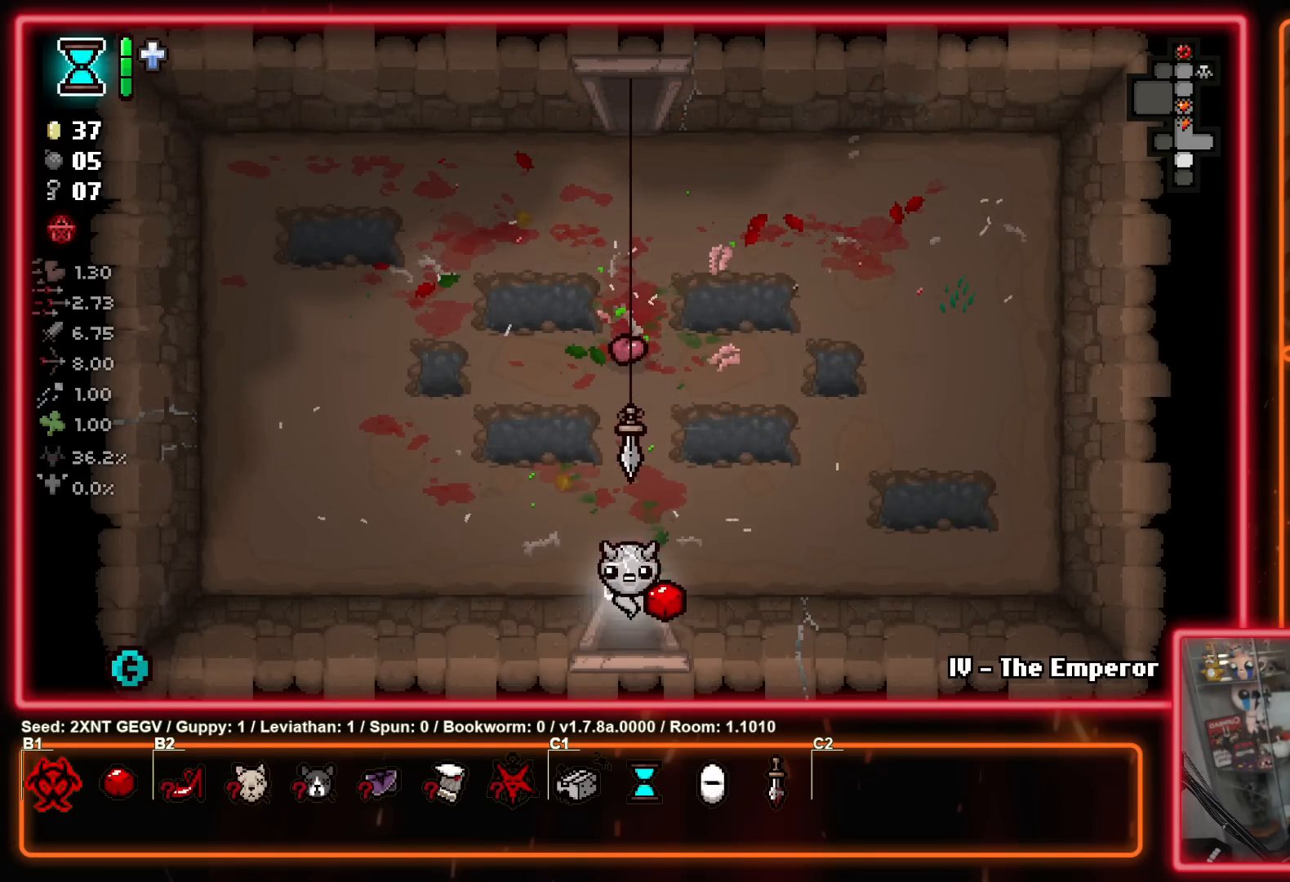
Gameplay with a controller (Xbox layout); each line is a JSON object with the inputs held at the frame after it. "events" lists button and stick changes between this image and that frame as [ms after this image, input, new state], when the widget could be followed in between. Not read: L1 L2 R1 R2.
{"buttons": [], "left_stick": "center", "right_stick": "center", "events": [[150, "left_stick", "center"]]}
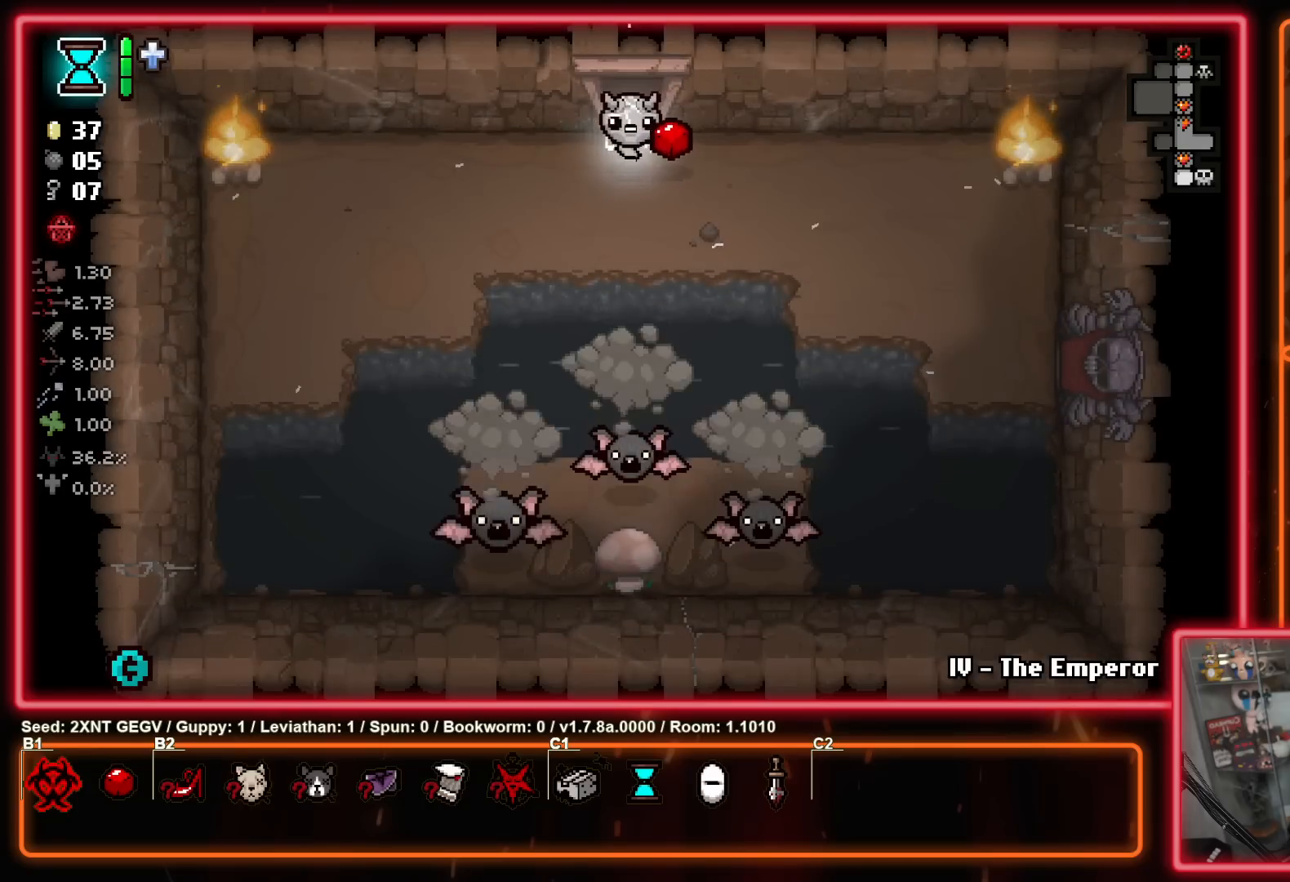
{"buttons": ["A"], "left_stick": "center", "right_stick": "center", "events": [[133, "A", "down"], [133, "left_stick", "down"], [333, "A", "up"], [433, "A", "down"], [433, "left_stick", "center"]]}
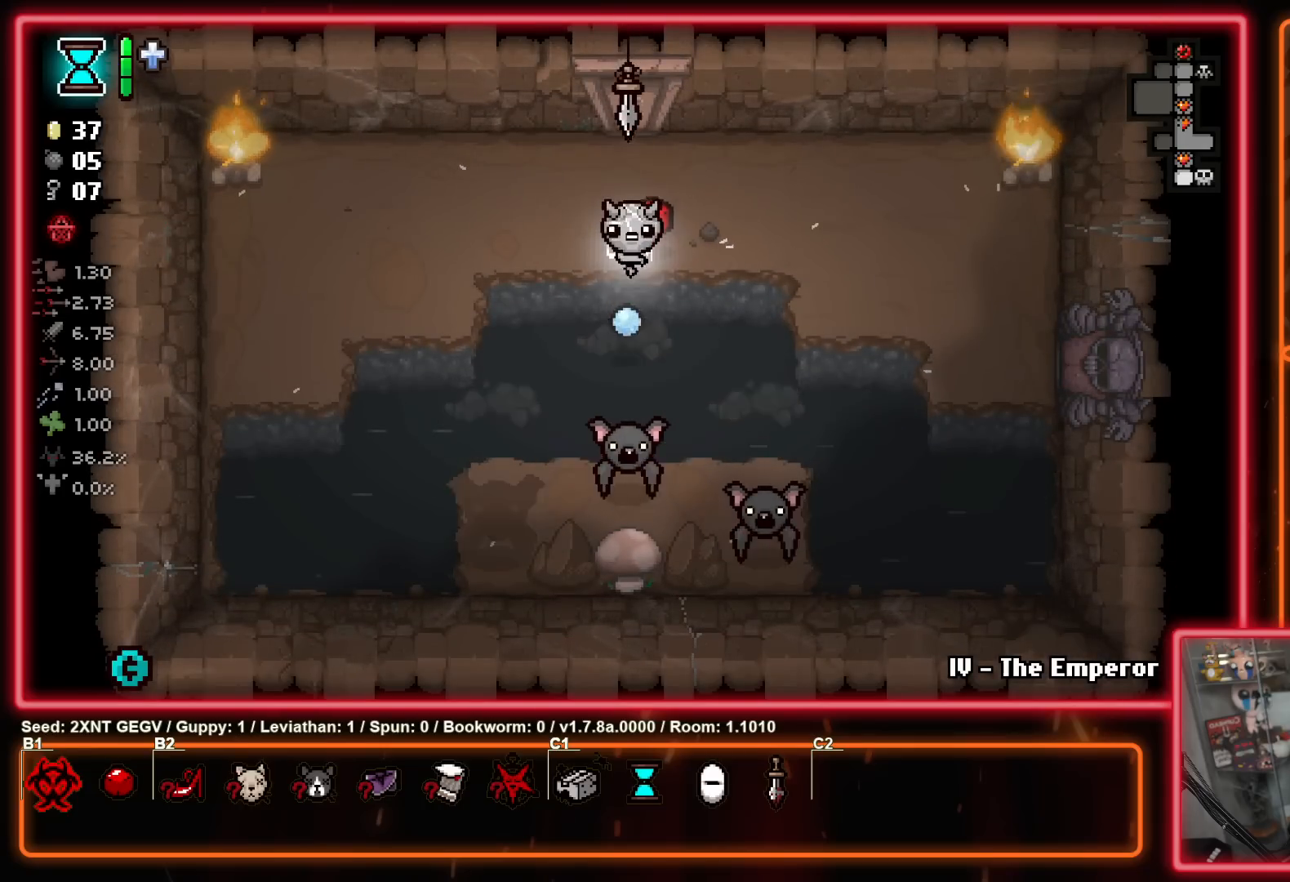
{"buttons": [], "left_stick": "center", "right_stick": "center", "events": [[233, "left_stick", "left"], [417, "left_stick", "center"], [467, "A", "up"]]}
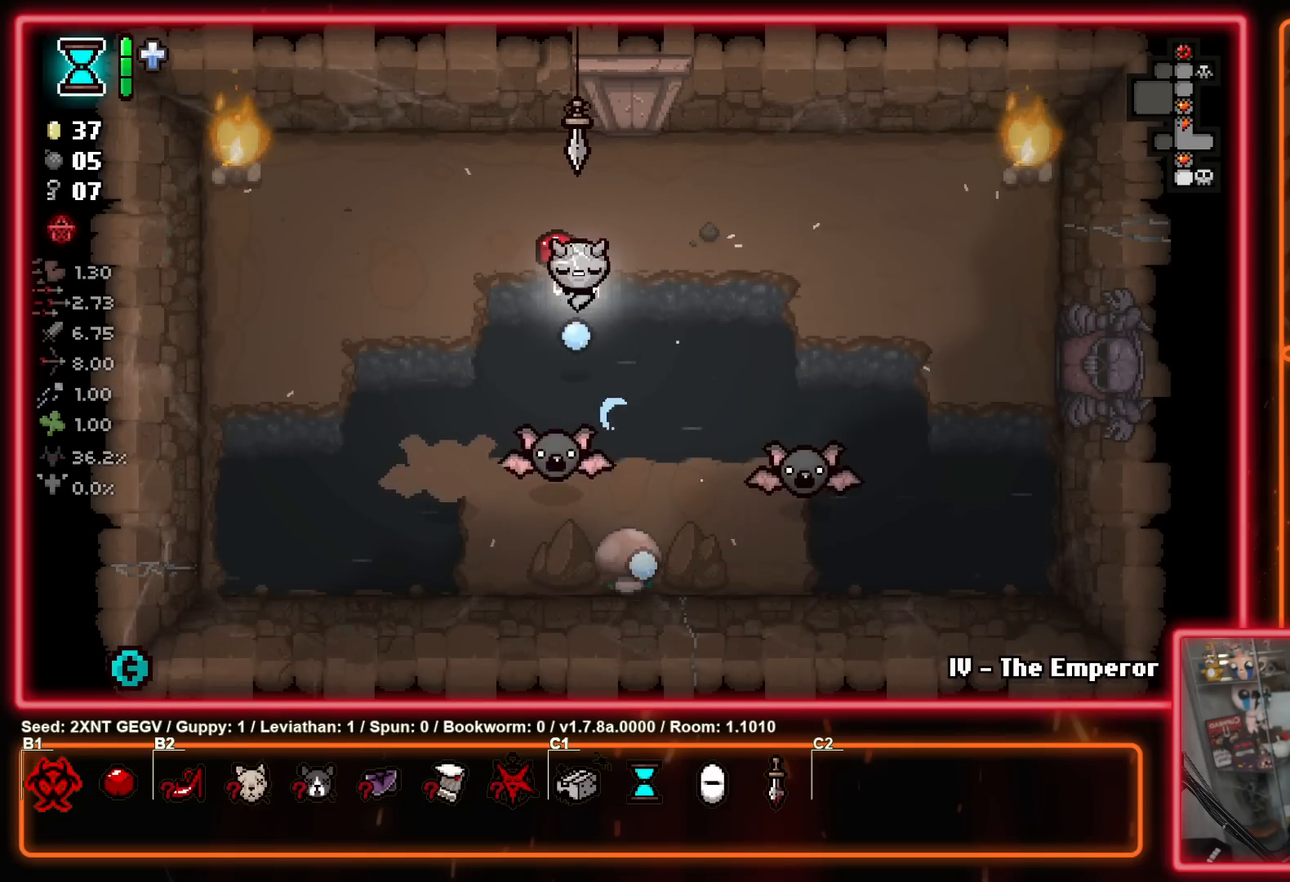
{"buttons": [], "left_stick": "left", "right_stick": "center", "events": [[83, "left_stick", "down-left"], [233, "A", "down"], [267, "left_stick", "center"], [367, "left_stick", "left"], [383, "A", "up"]]}
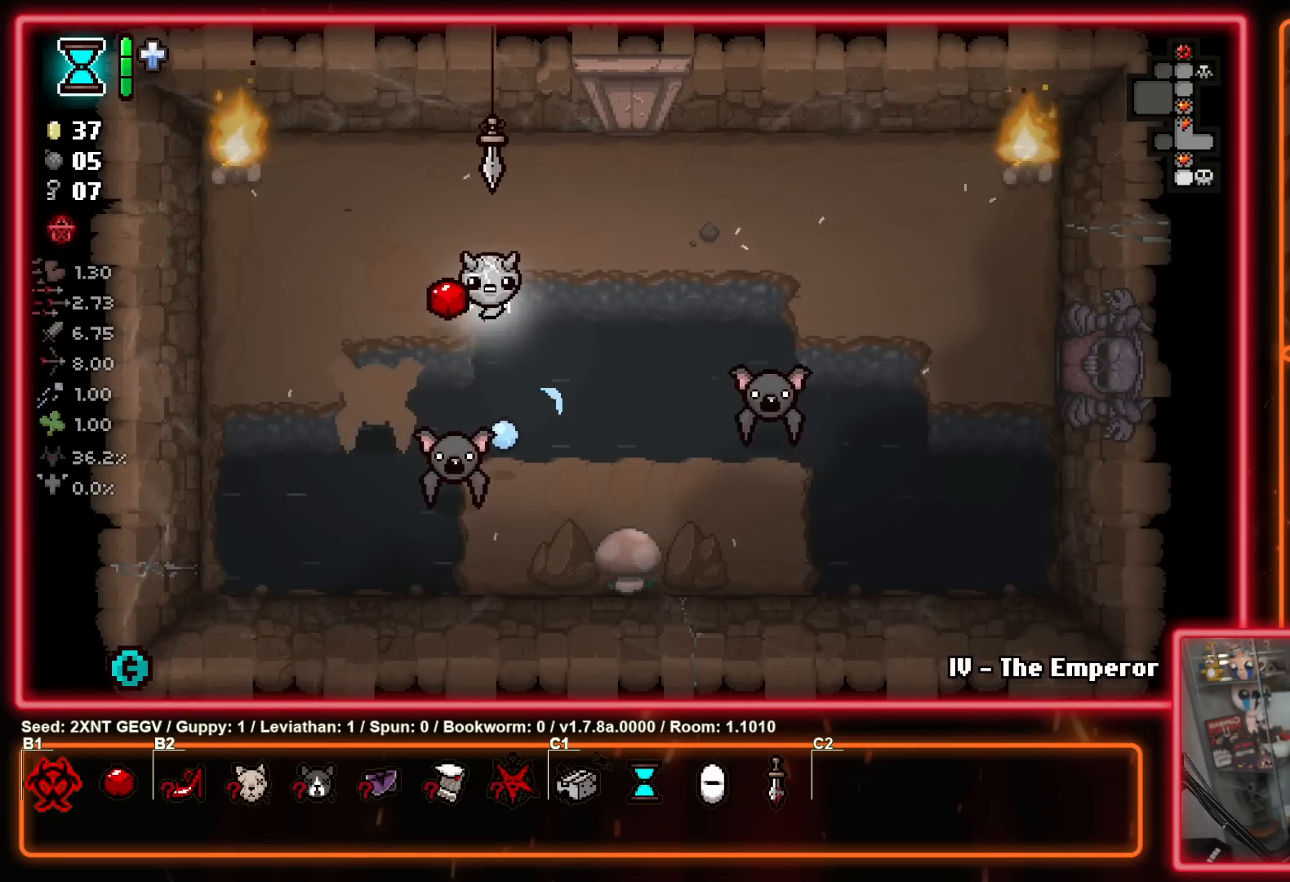
{"buttons": [], "left_stick": "down-right", "right_stick": "center", "events": [[17, "left_stick", "center"], [67, "left_stick", "up-right"], [200, "left_stick", "down-right"]]}
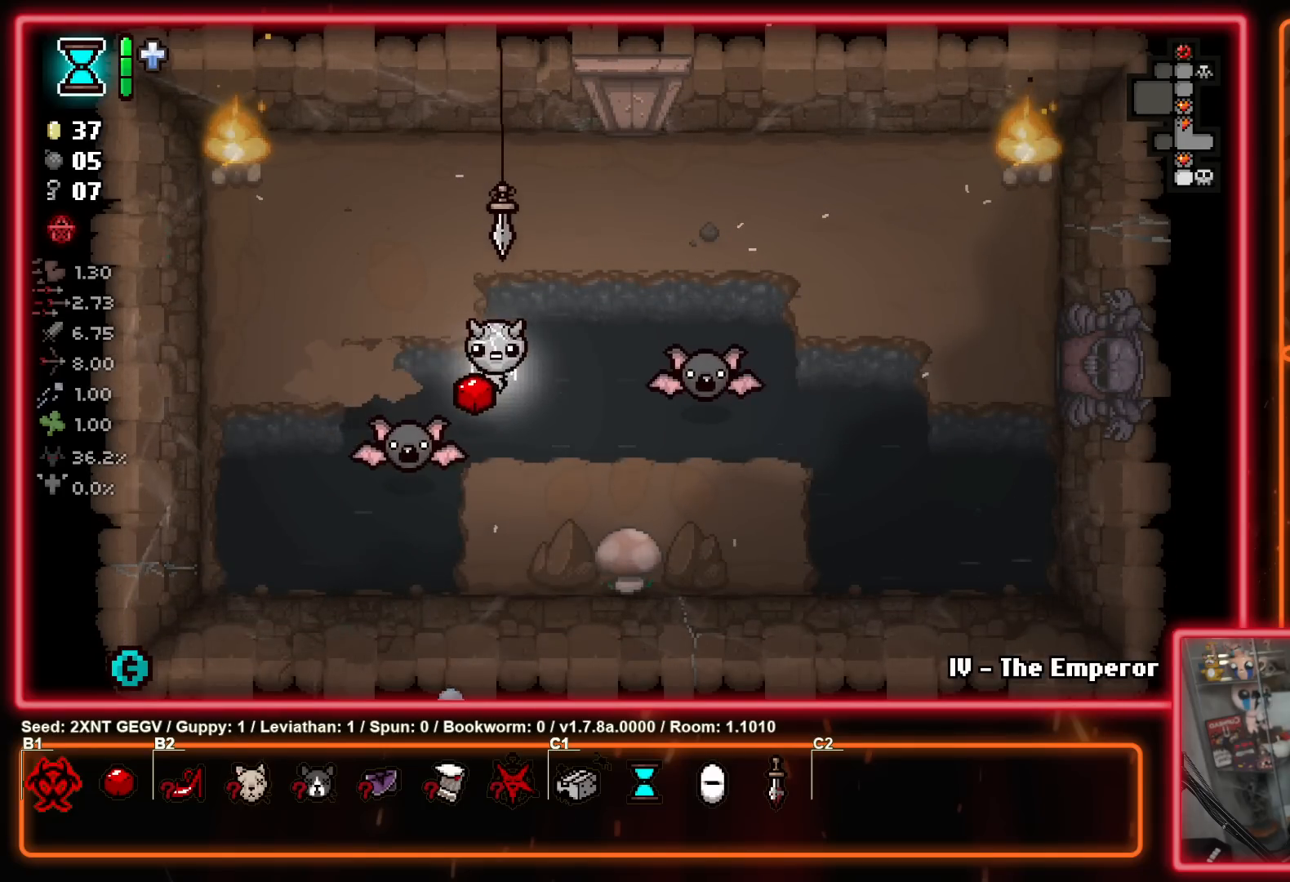
{"buttons": [], "left_stick": "right", "right_stick": "center", "events": [[50, "X", "down"], [167, "X", "up"], [417, "left_stick", "right"]]}
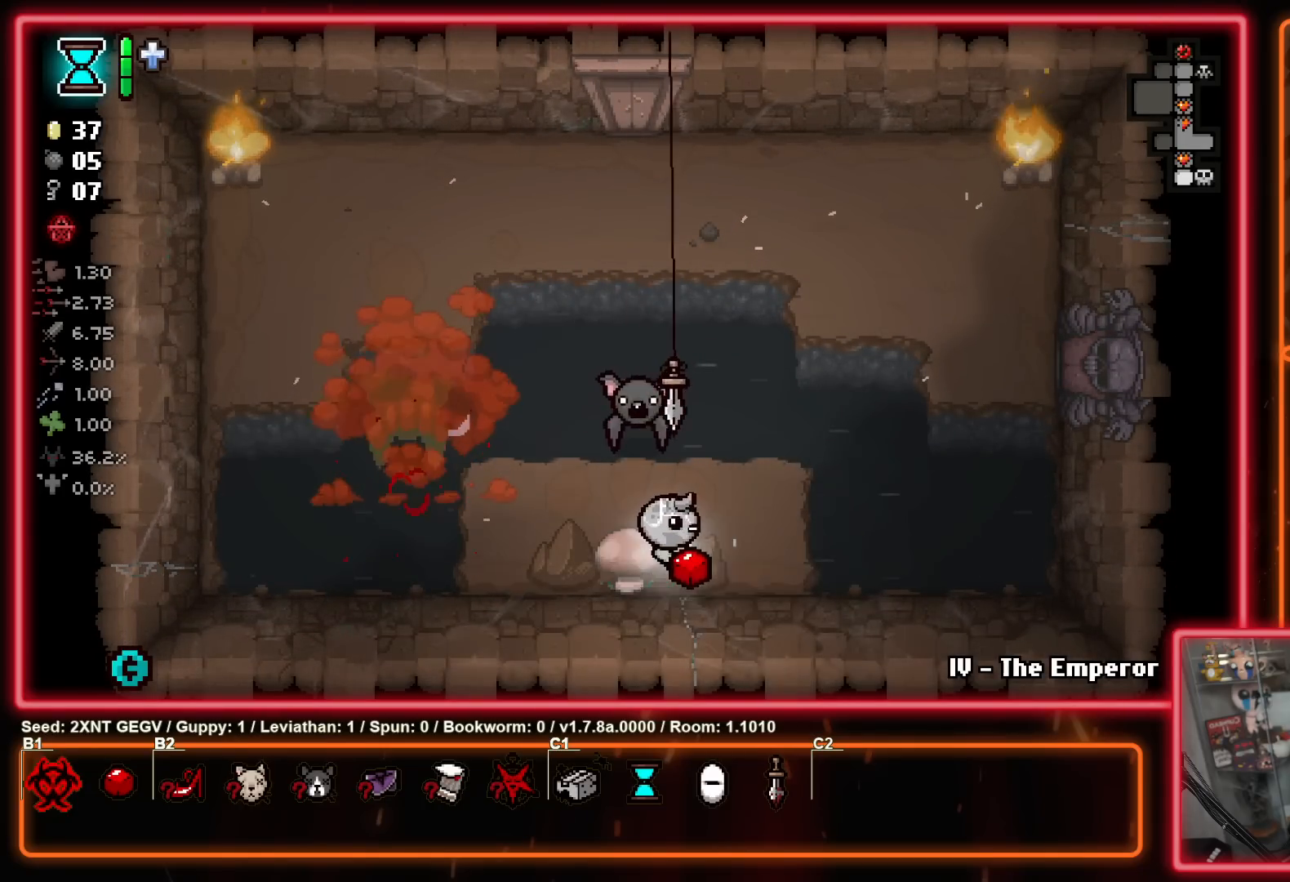
{"buttons": [], "left_stick": "right", "right_stick": "center", "events": [[17, "left_stick", "up-right"], [250, "X", "down"], [250, "left_stick", "right"], [417, "X", "up"]]}
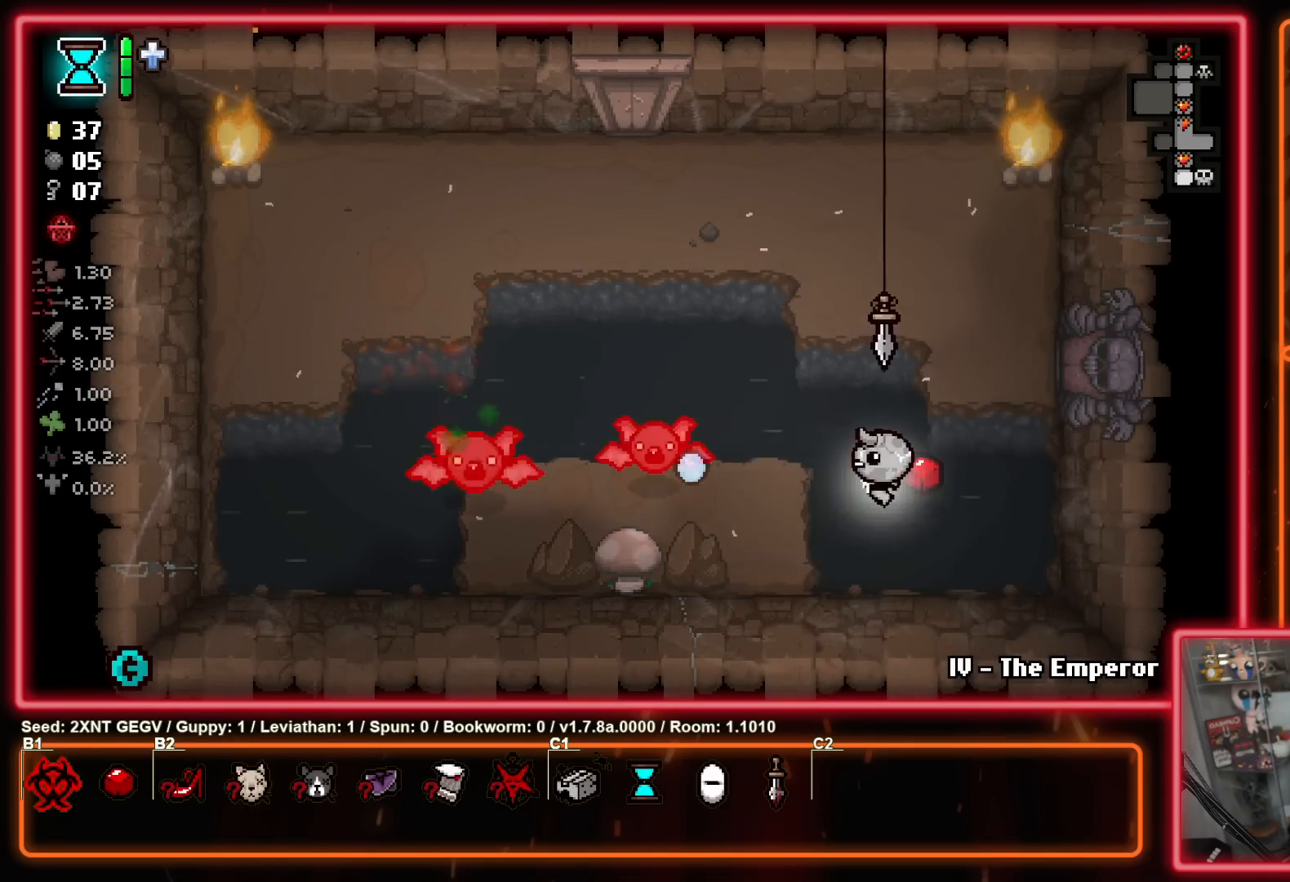
{"buttons": [], "left_stick": "up", "right_stick": "center", "events": [[133, "X", "down"], [133, "left_stick", "center"], [267, "left_stick", "left"], [300, "X", "up"], [467, "left_stick", "up"]]}
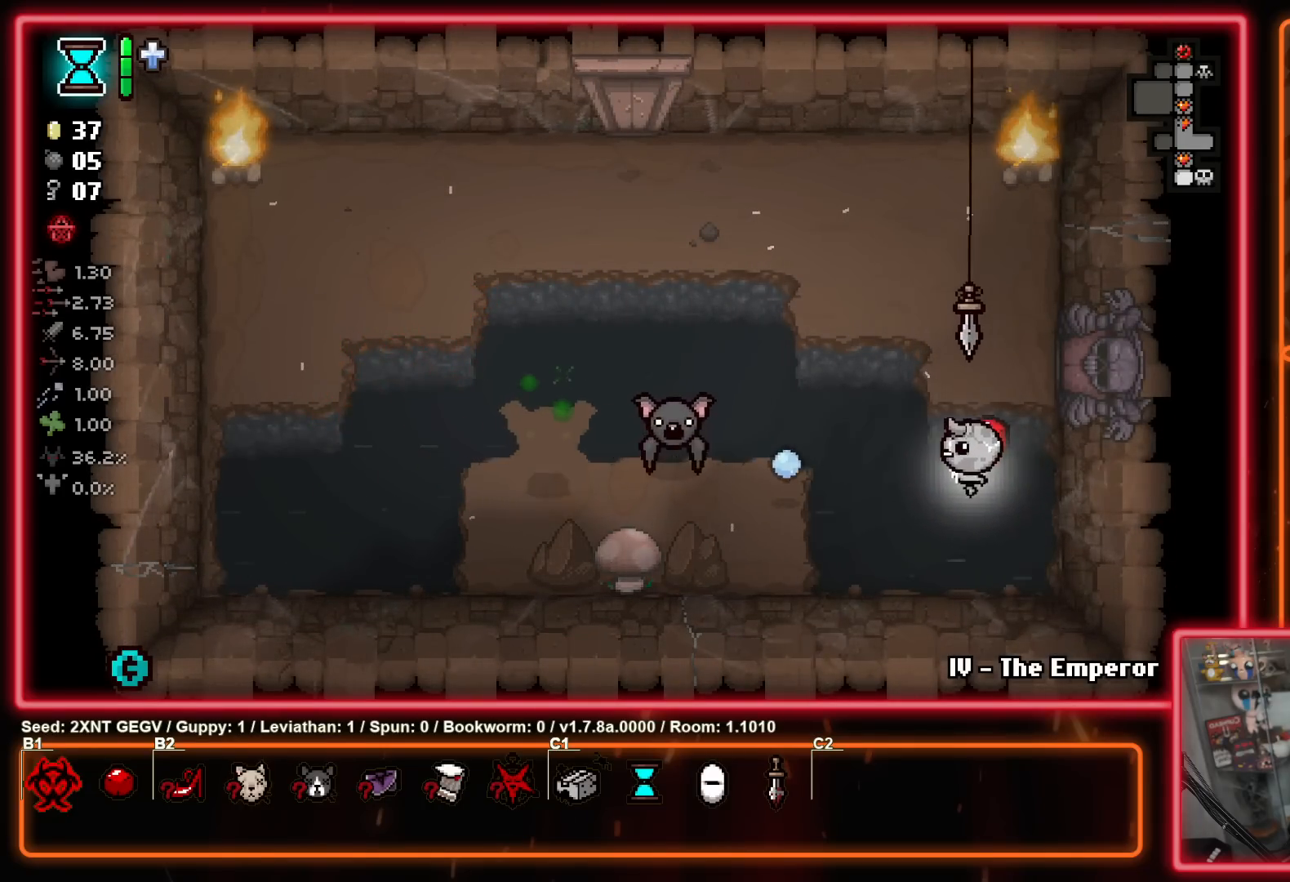
{"buttons": ["X"], "left_stick": "center", "right_stick": "center", "events": [[17, "X", "down"], [17, "left_stick", "center"], [183, "X", "up"], [183, "left_stick", "up-right"], [300, "left_stick", "center"], [367, "X", "down"]]}
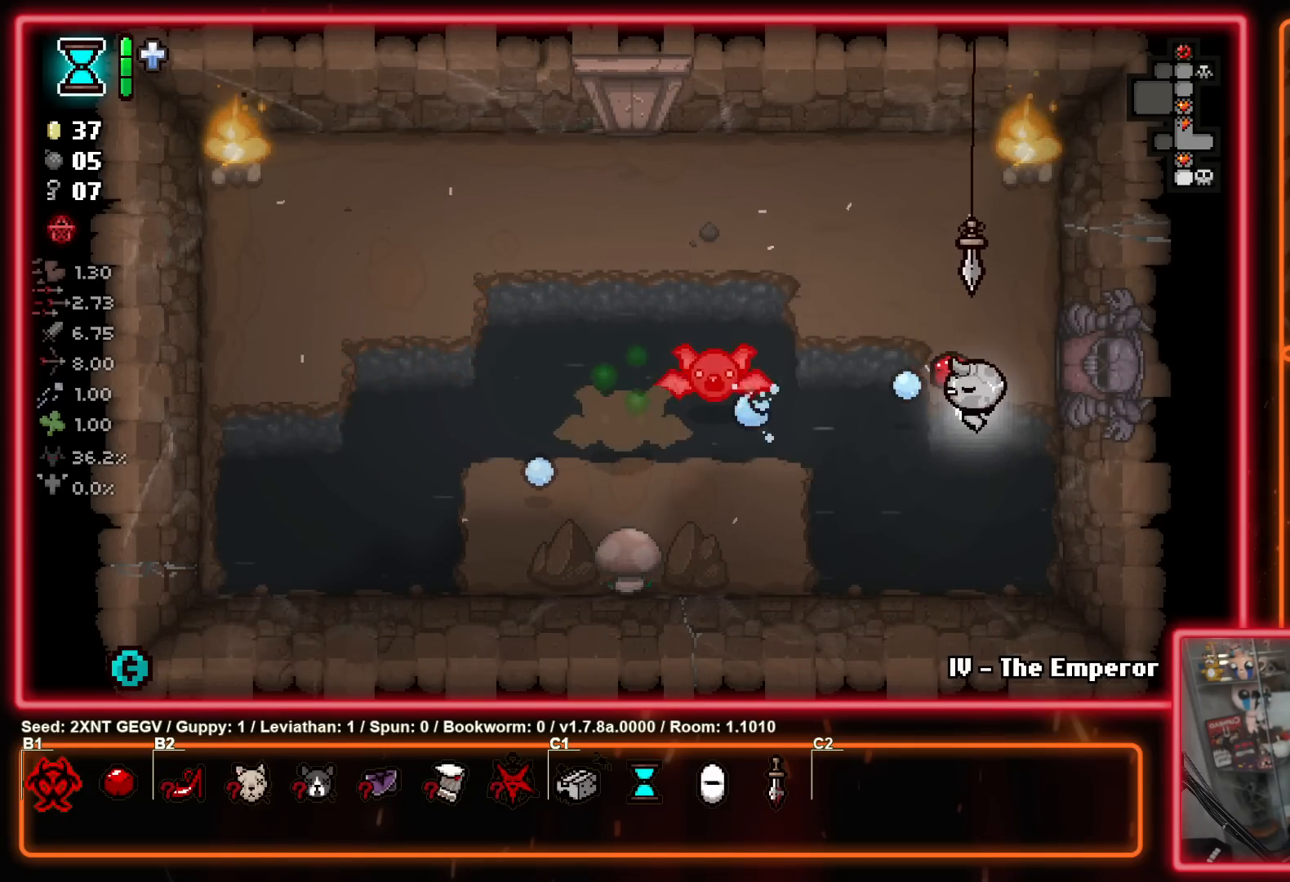
{"buttons": ["X"], "left_stick": "center", "right_stick": "center", "events": [[50, "X", "up"], [200, "left_stick", "up"], [383, "X", "down"], [417, "left_stick", "center"]]}
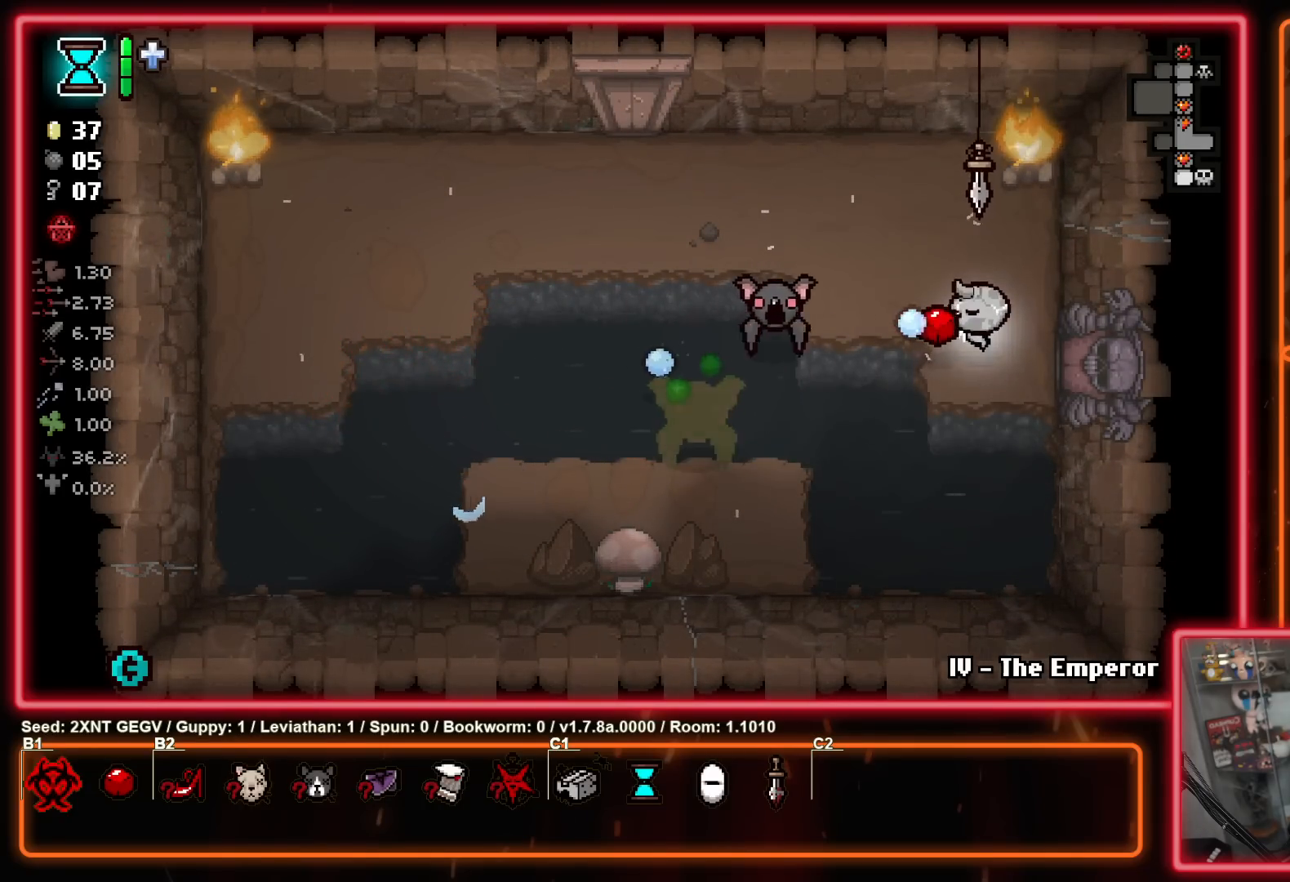
{"buttons": [], "left_stick": "down", "right_stick": "center", "events": [[17, "X", "up"], [17, "left_stick", "up-right"], [67, "left_stick", "down-right"], [317, "left_stick", "down"]]}
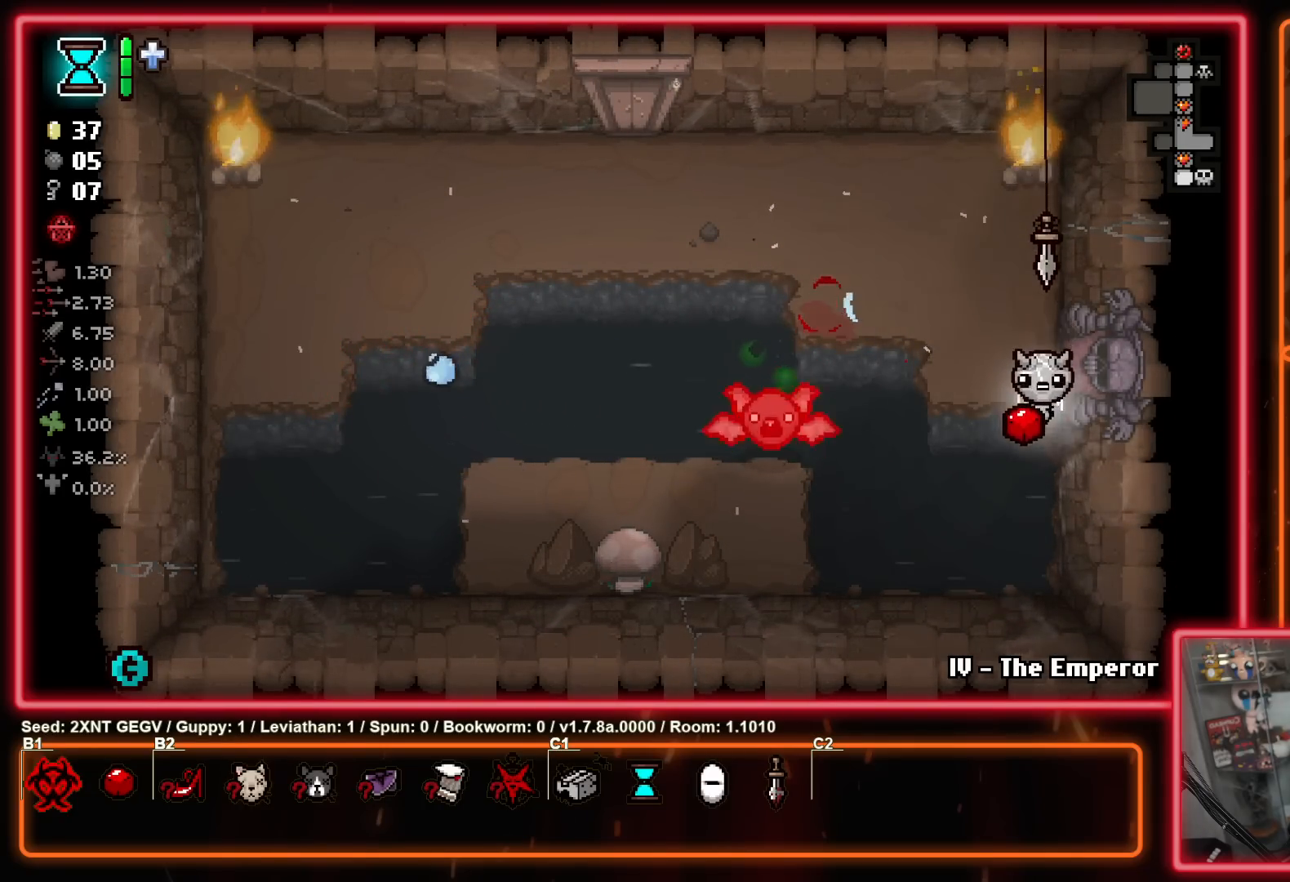
{"buttons": [], "left_stick": "up-left", "right_stick": "center", "events": [[33, "left_stick", "up-left"], [83, "X", "down"], [167, "X", "up"], [183, "left_stick", "up"], [367, "left_stick", "up-left"]]}
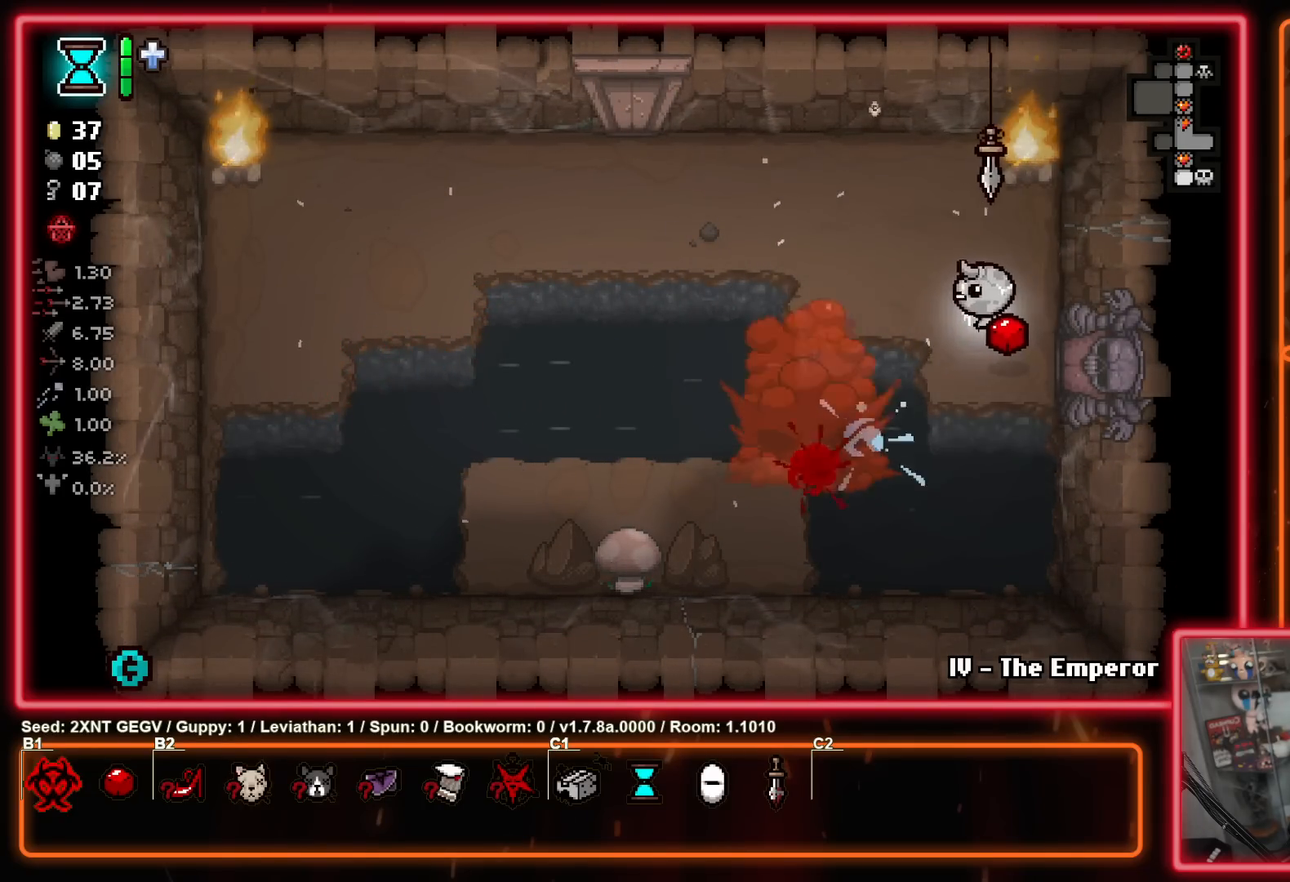
{"buttons": [], "left_stick": "center", "right_stick": "center", "events": [[300, "left_stick", "left"], [467, "left_stick", "center"]]}
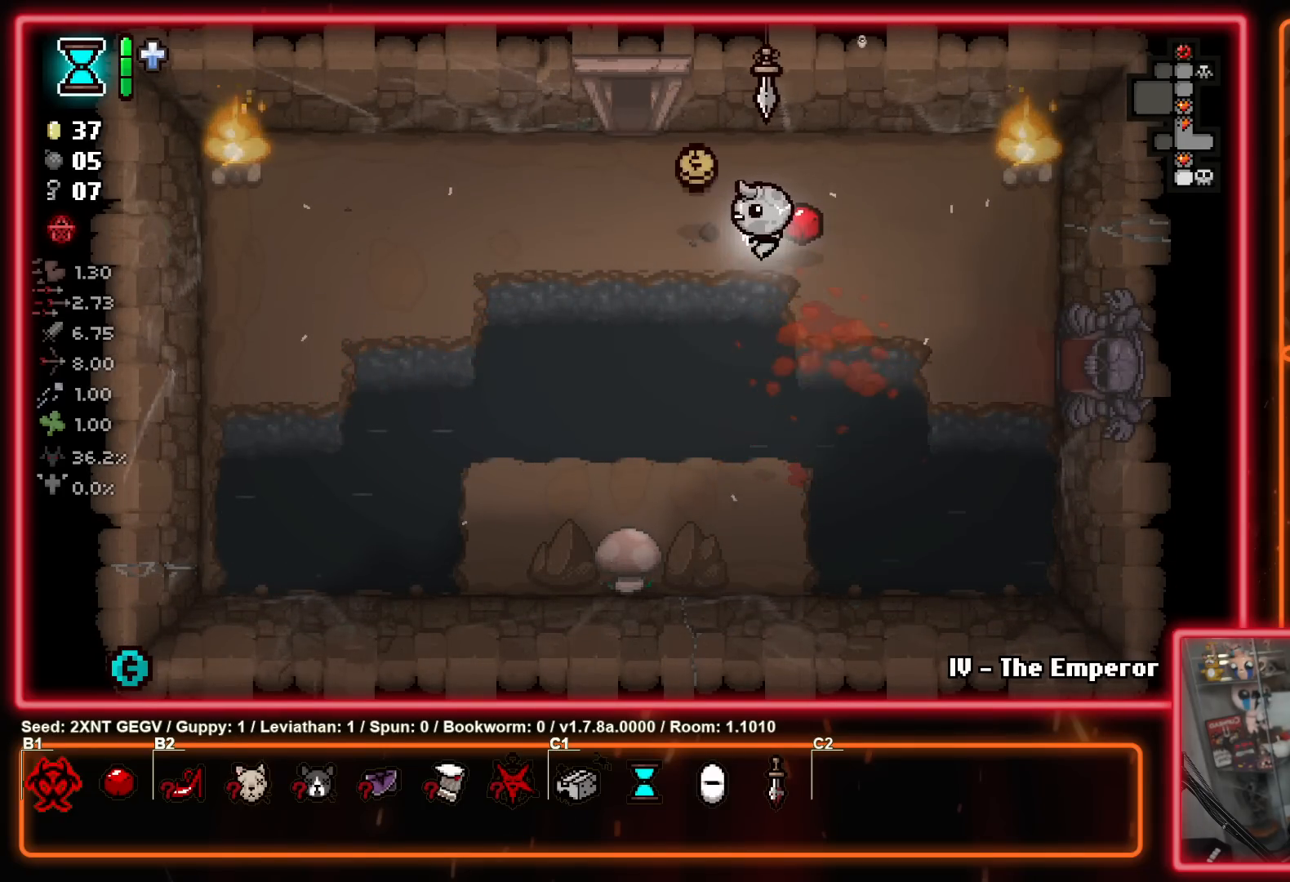
{"buttons": [], "left_stick": "up-left", "right_stick": "center", "events": [[400, "left_stick", "up-left"]]}
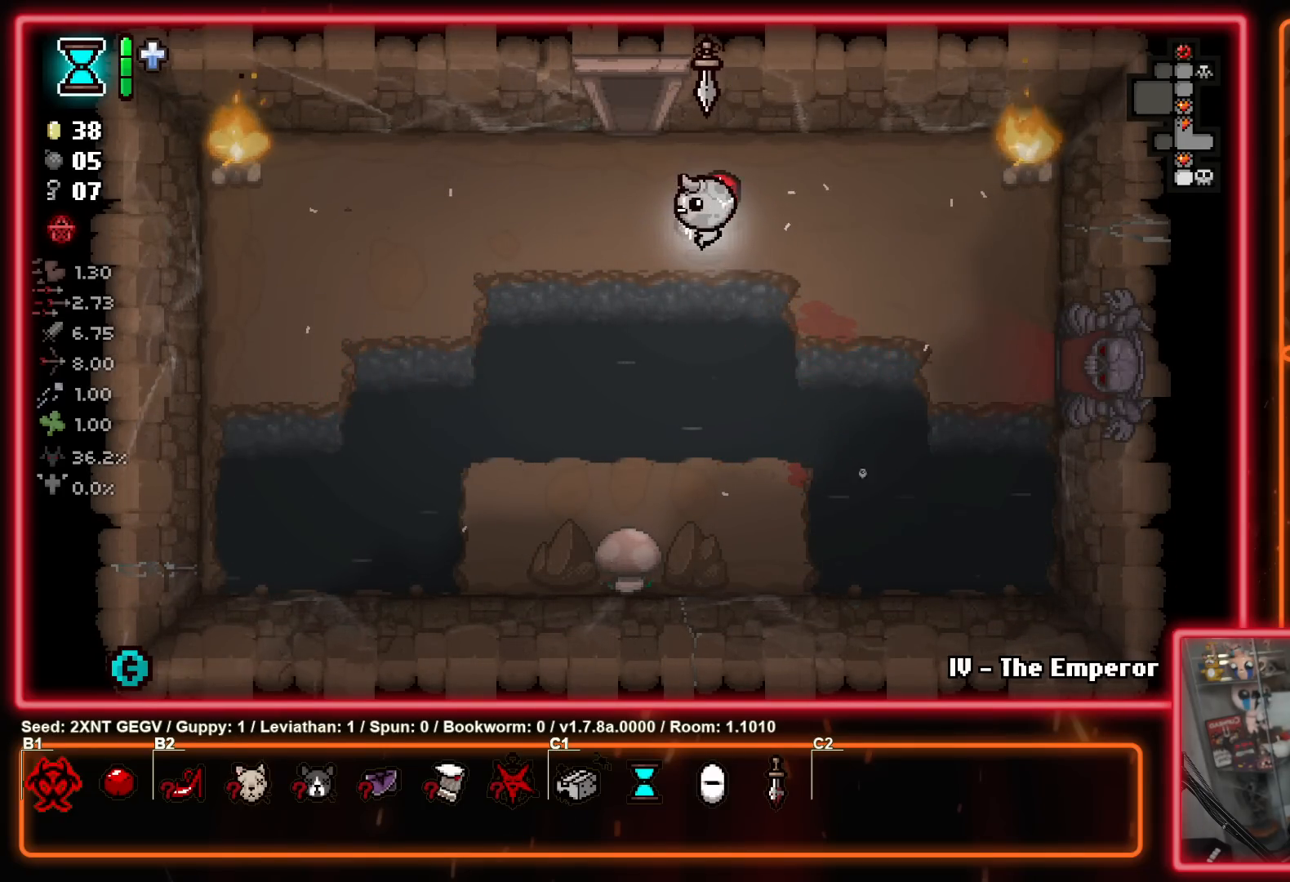
{"buttons": [], "left_stick": "up", "right_stick": "center", "events": [[283, "left_stick", "up"]]}
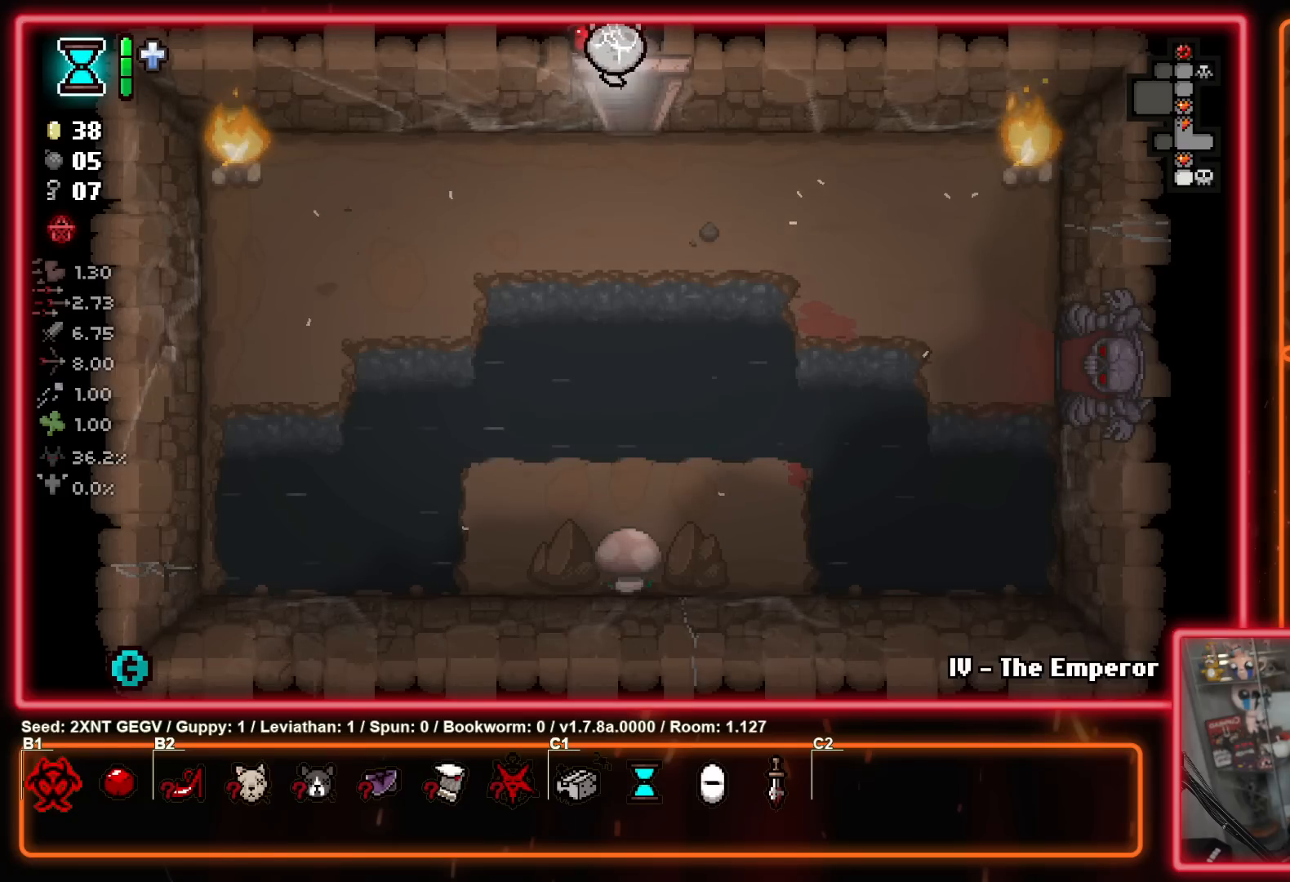
{"buttons": [], "left_stick": "up", "right_stick": "center", "events": [[100, "left_stick", "center"], [417, "left_stick", "up"]]}
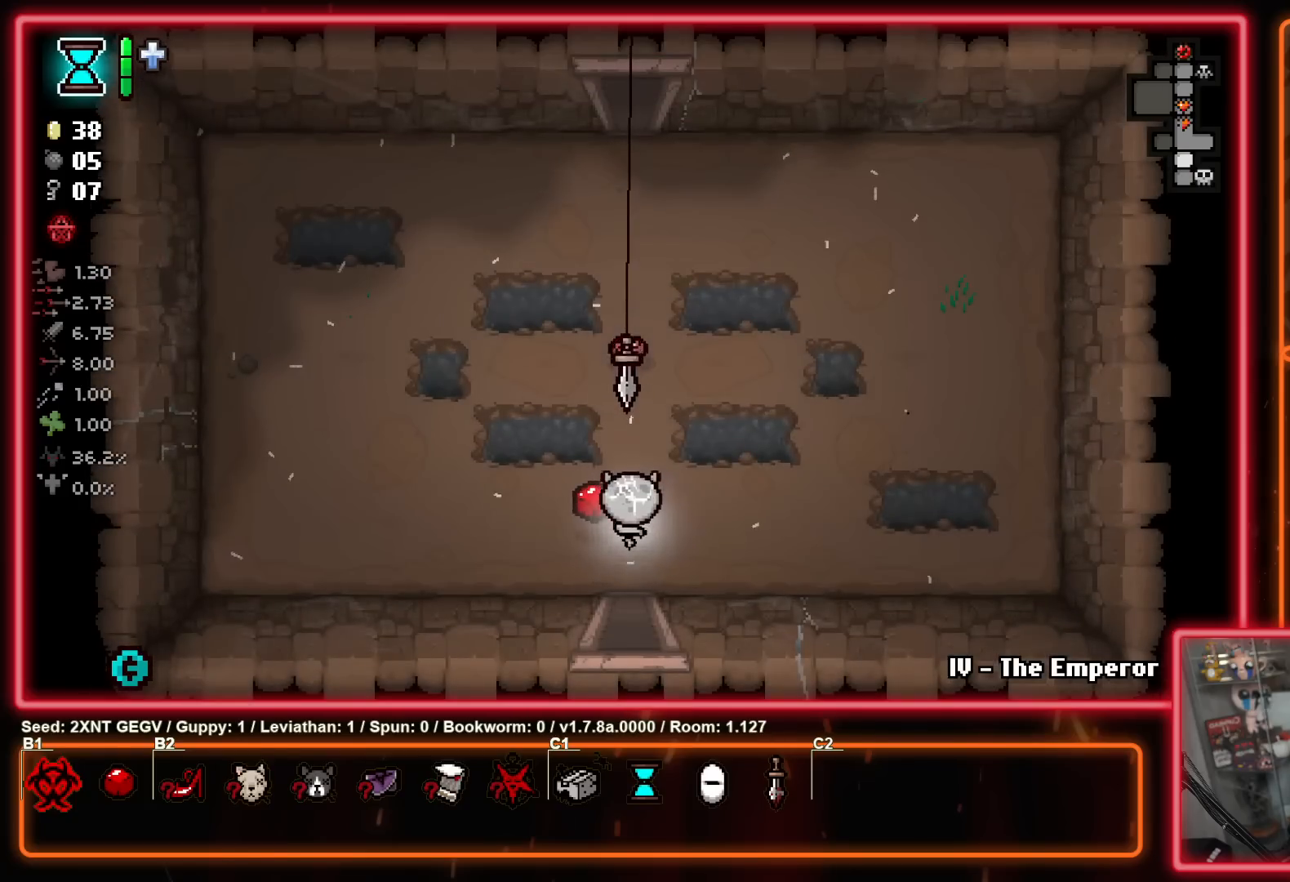
{"buttons": [], "left_stick": "up-left", "right_stick": "center", "events": [[50, "left_stick", "up-left"]]}
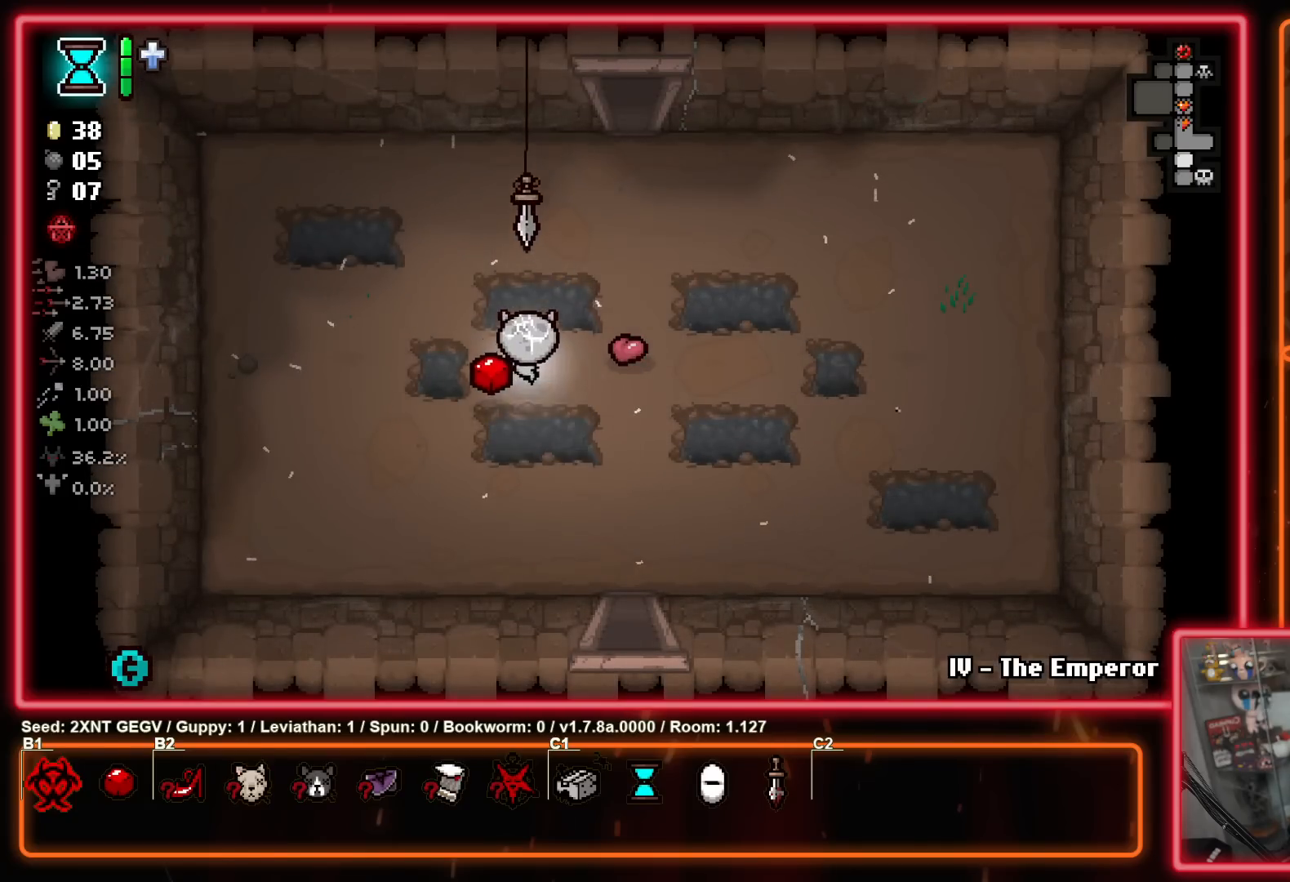
{"buttons": [], "left_stick": "up", "right_stick": "center", "events": [[100, "left_stick", "up"]]}
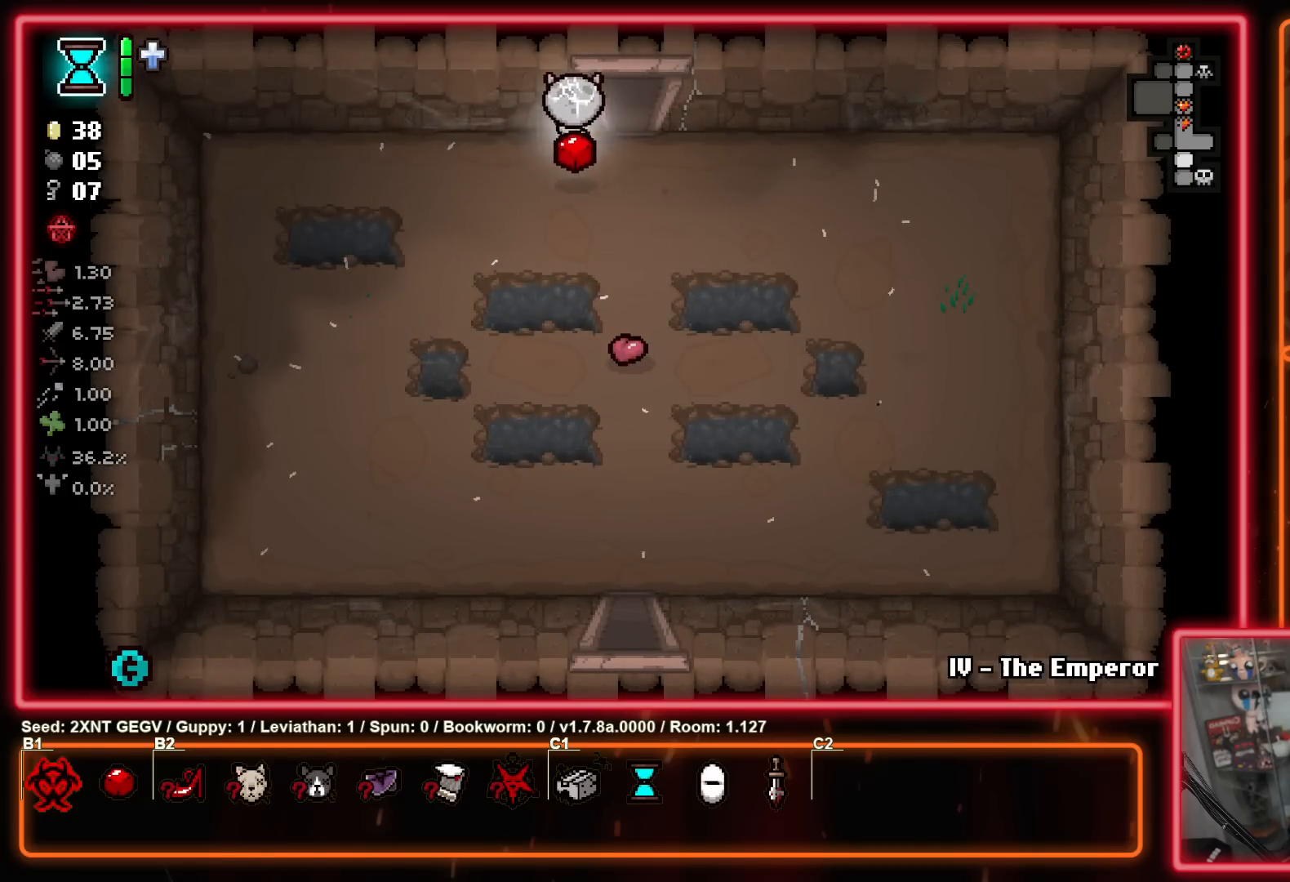
{"buttons": [], "left_stick": "center", "right_stick": "center", "events": [[383, "left_stick", "center"]]}
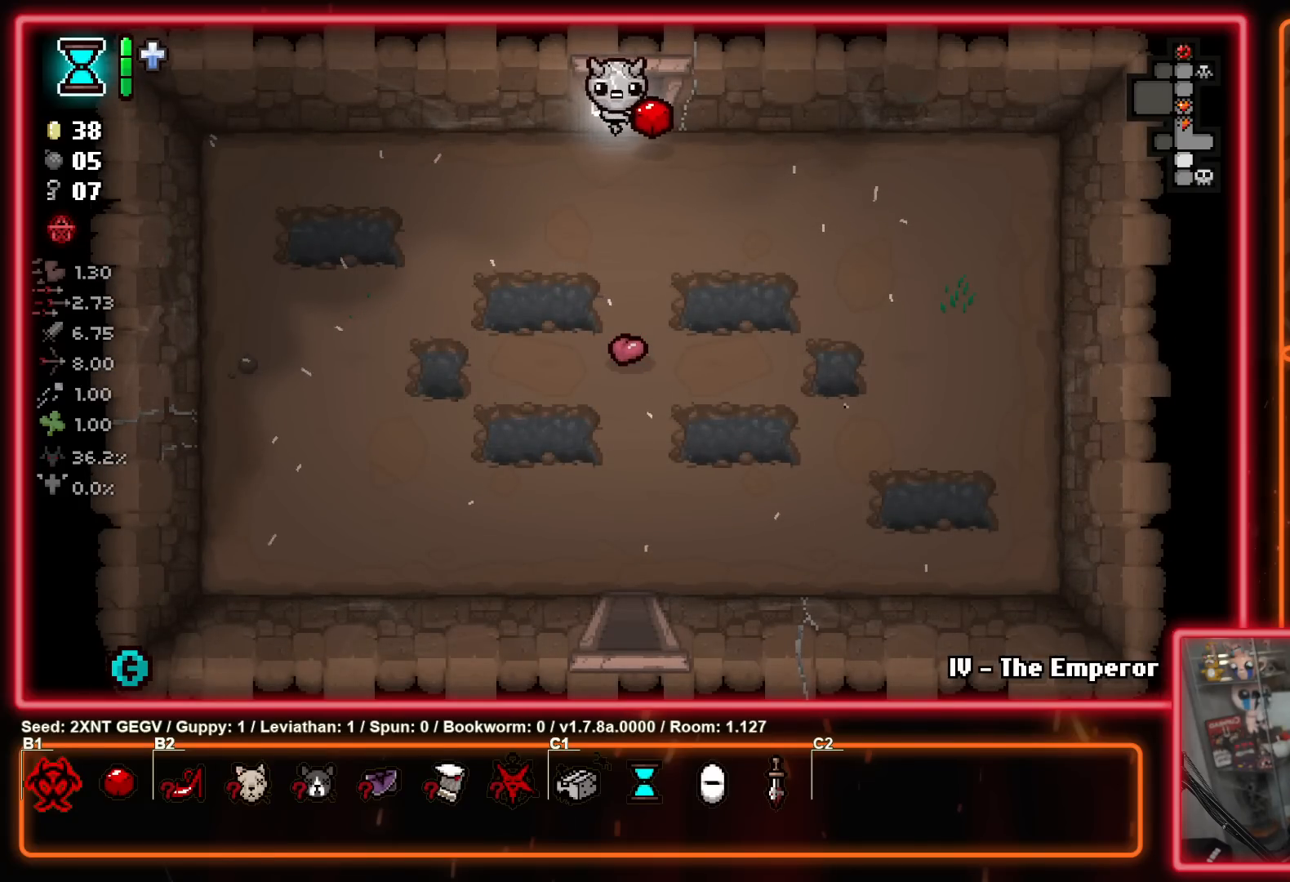
{"buttons": [], "left_stick": "up-left", "right_stick": "center", "events": [[33, "left_stick", "up"], [450, "left_stick", "up-left"]]}
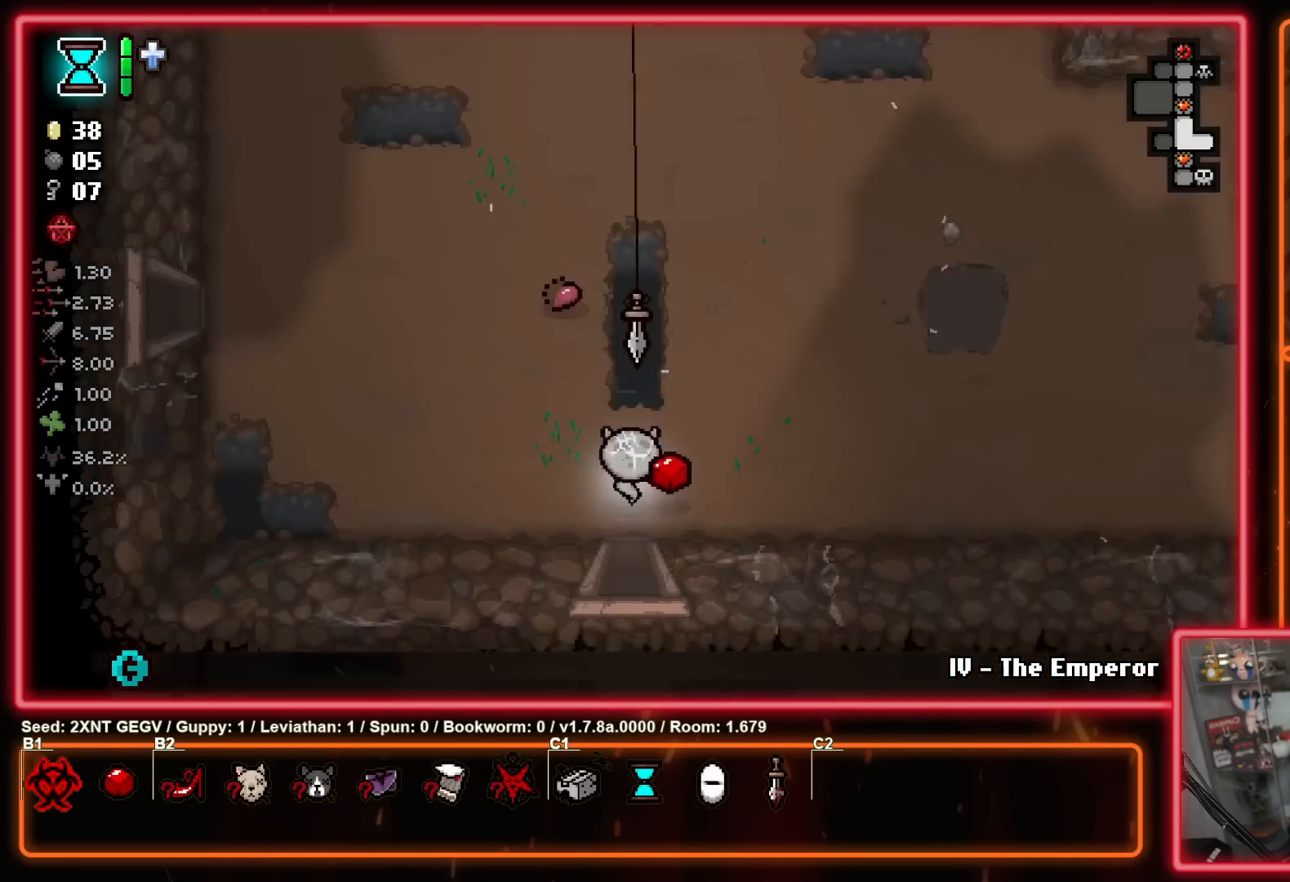
{"buttons": [], "left_stick": "up-left", "right_stick": "center", "events": []}
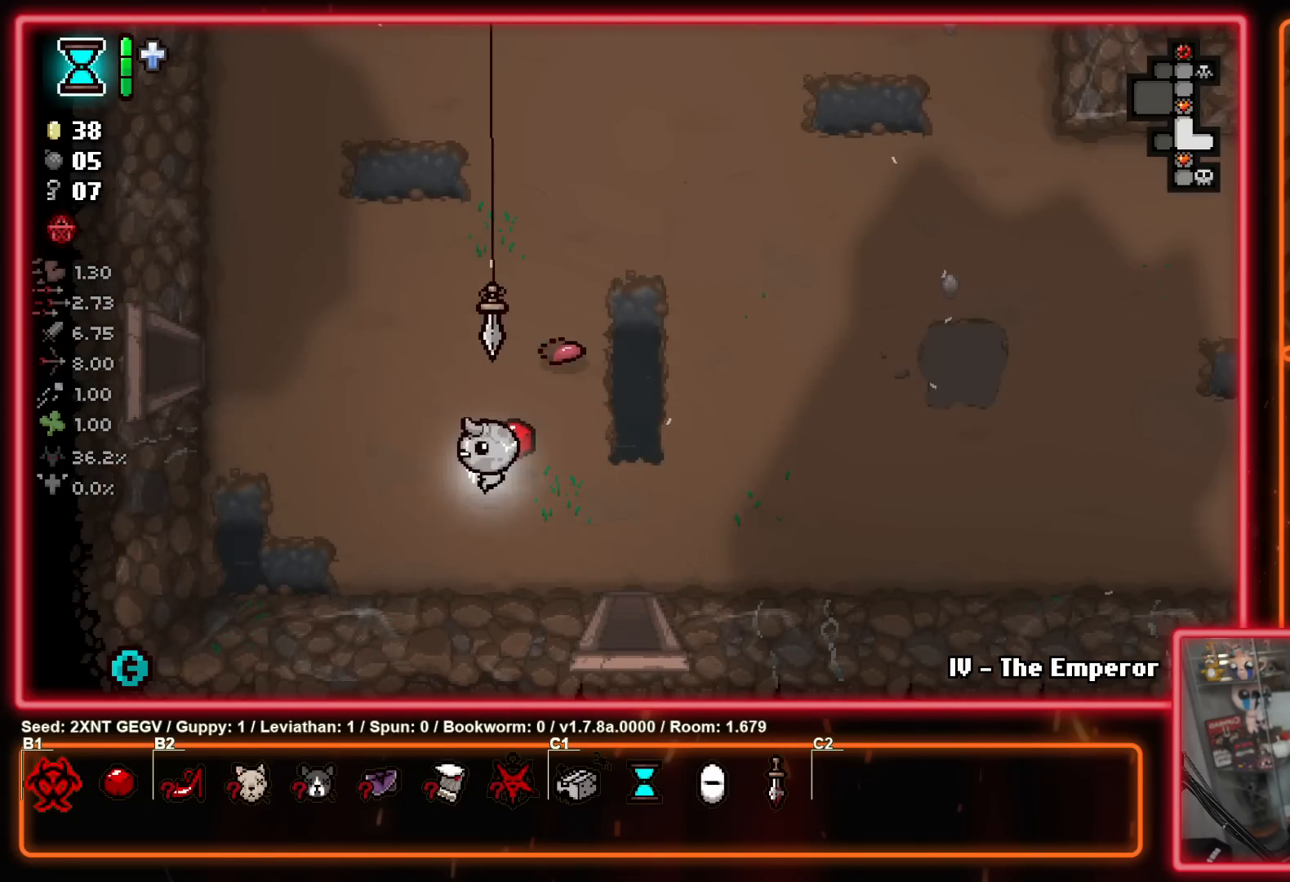
{"buttons": [], "left_stick": "up-left", "right_stick": "center", "events": []}
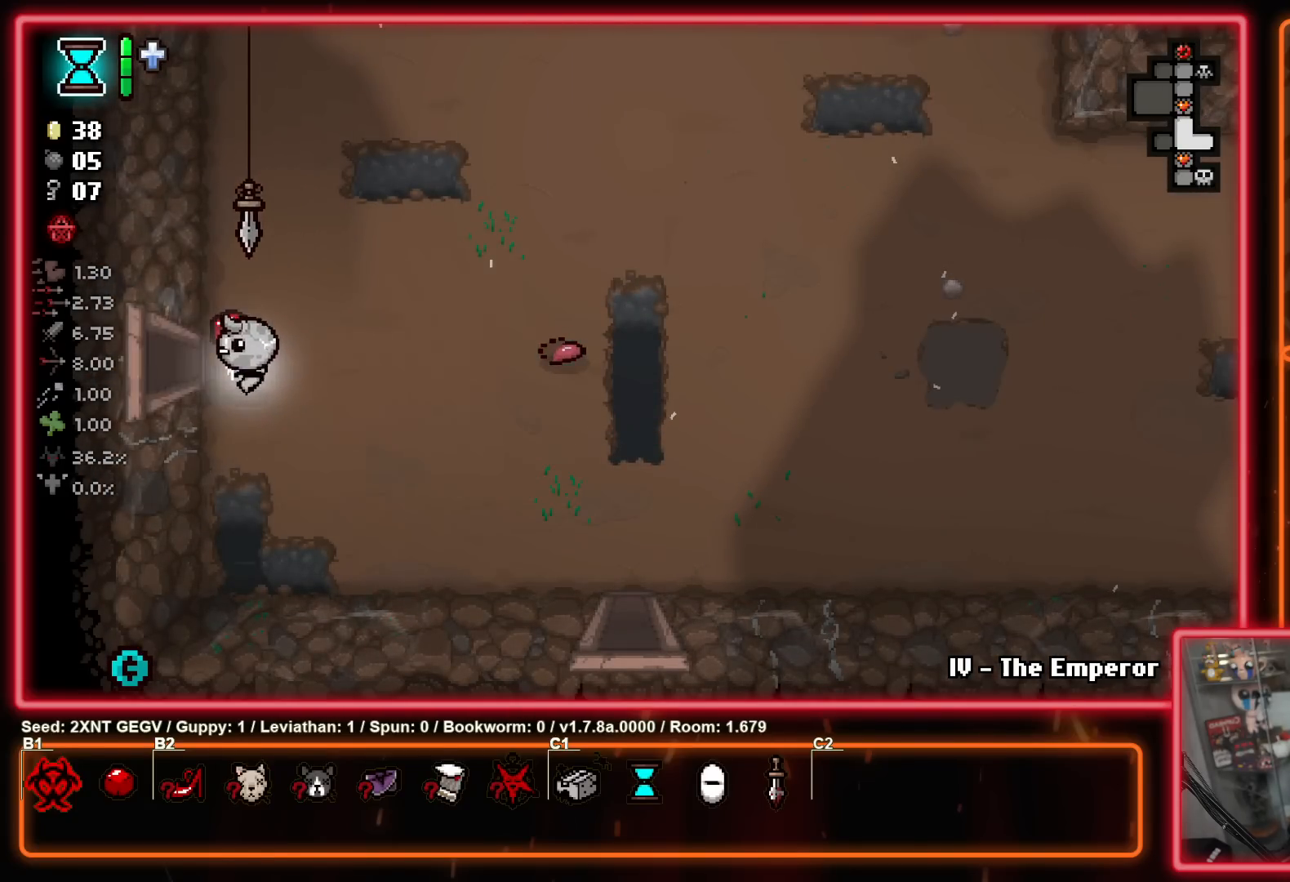
{"buttons": [], "left_stick": "center", "right_stick": "center", "events": [[67, "left_stick", "left"], [417, "left_stick", "center"]]}
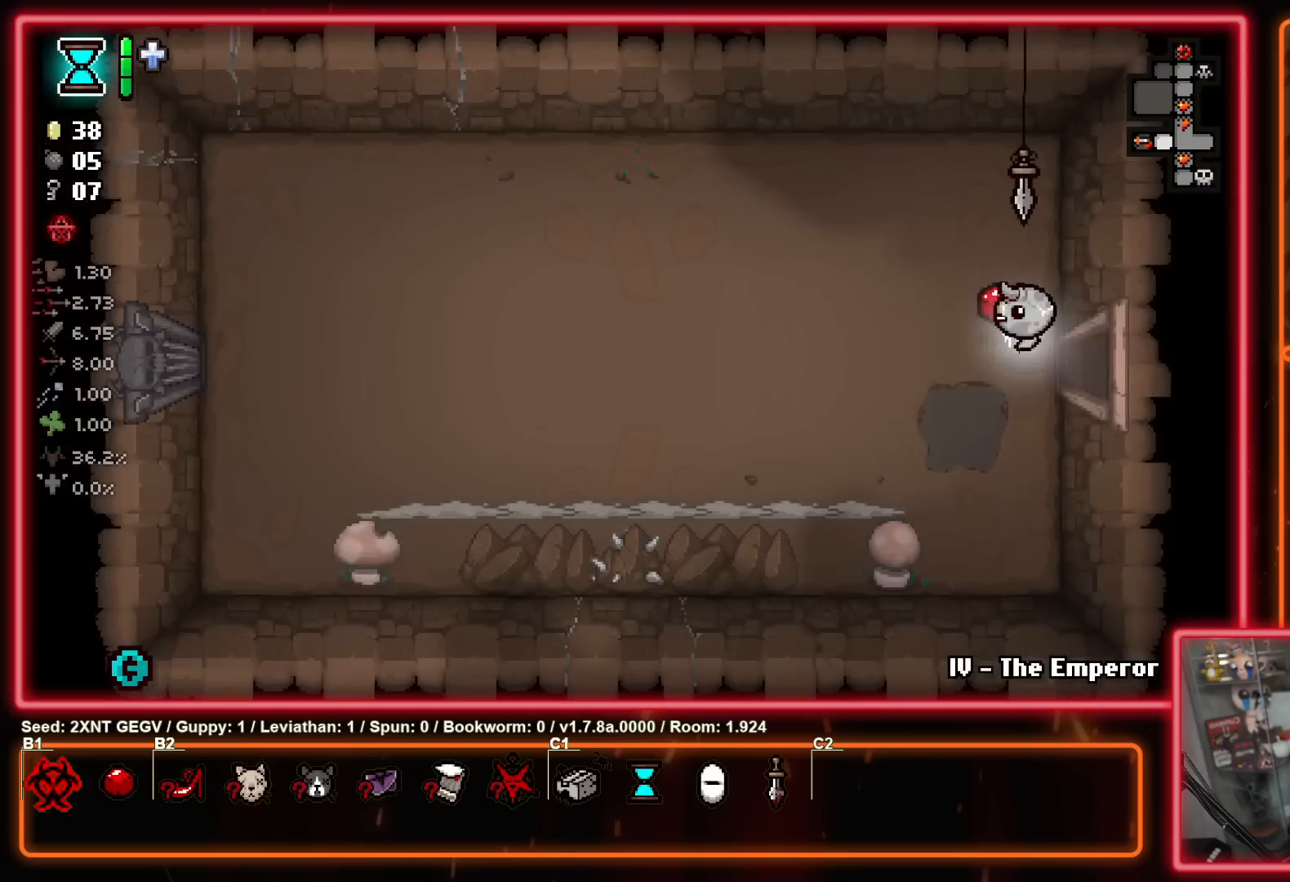
{"buttons": [], "left_stick": "down-left", "right_stick": "center", "events": [[333, "left_stick", "down-left"]]}
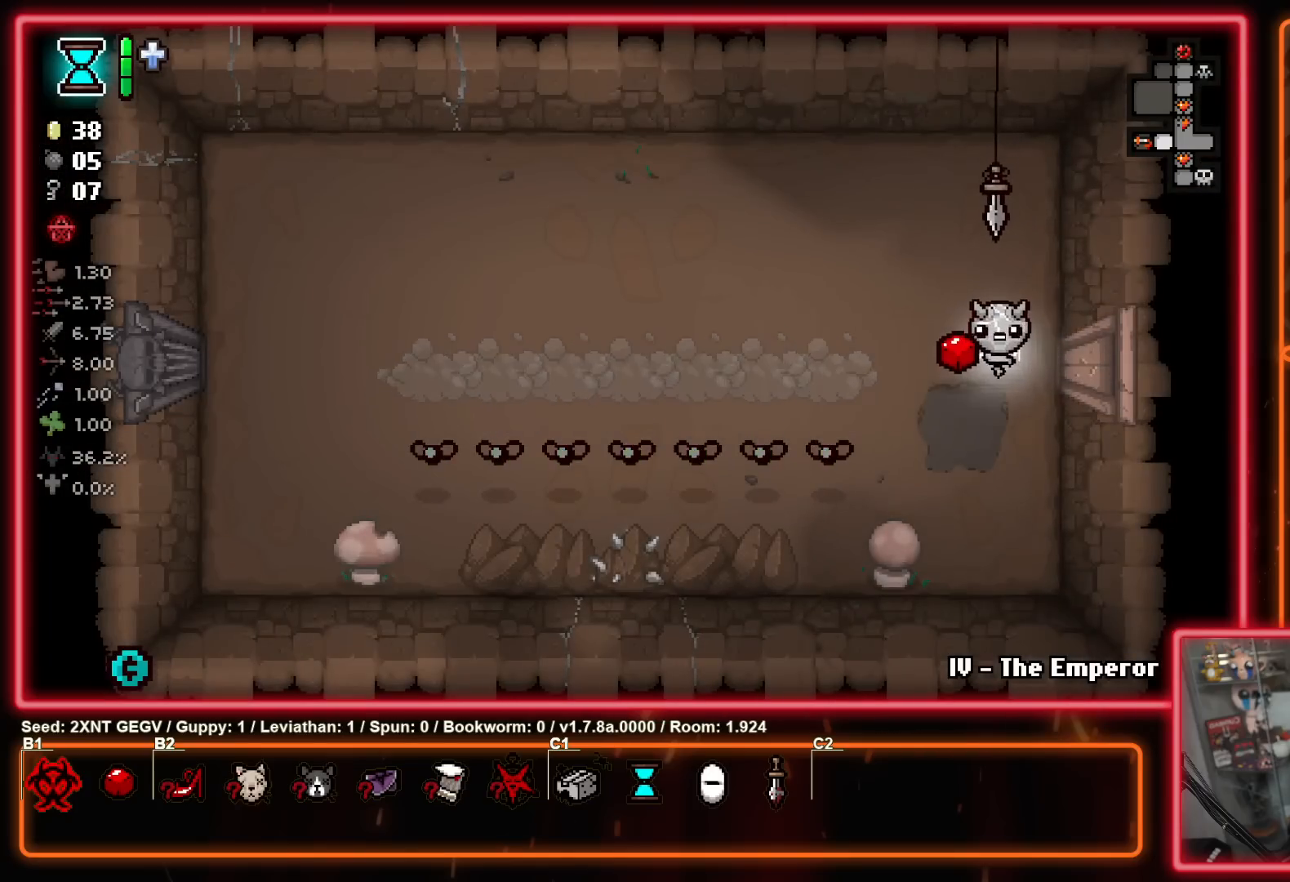
{"buttons": ["X"], "left_stick": "down-right", "right_stick": "center", "events": [[17, "left_stick", "down"], [83, "X", "down"], [150, "left_stick", "center"], [217, "X", "up"], [300, "left_stick", "right"], [367, "left_stick", "down-right"], [400, "X", "down"]]}
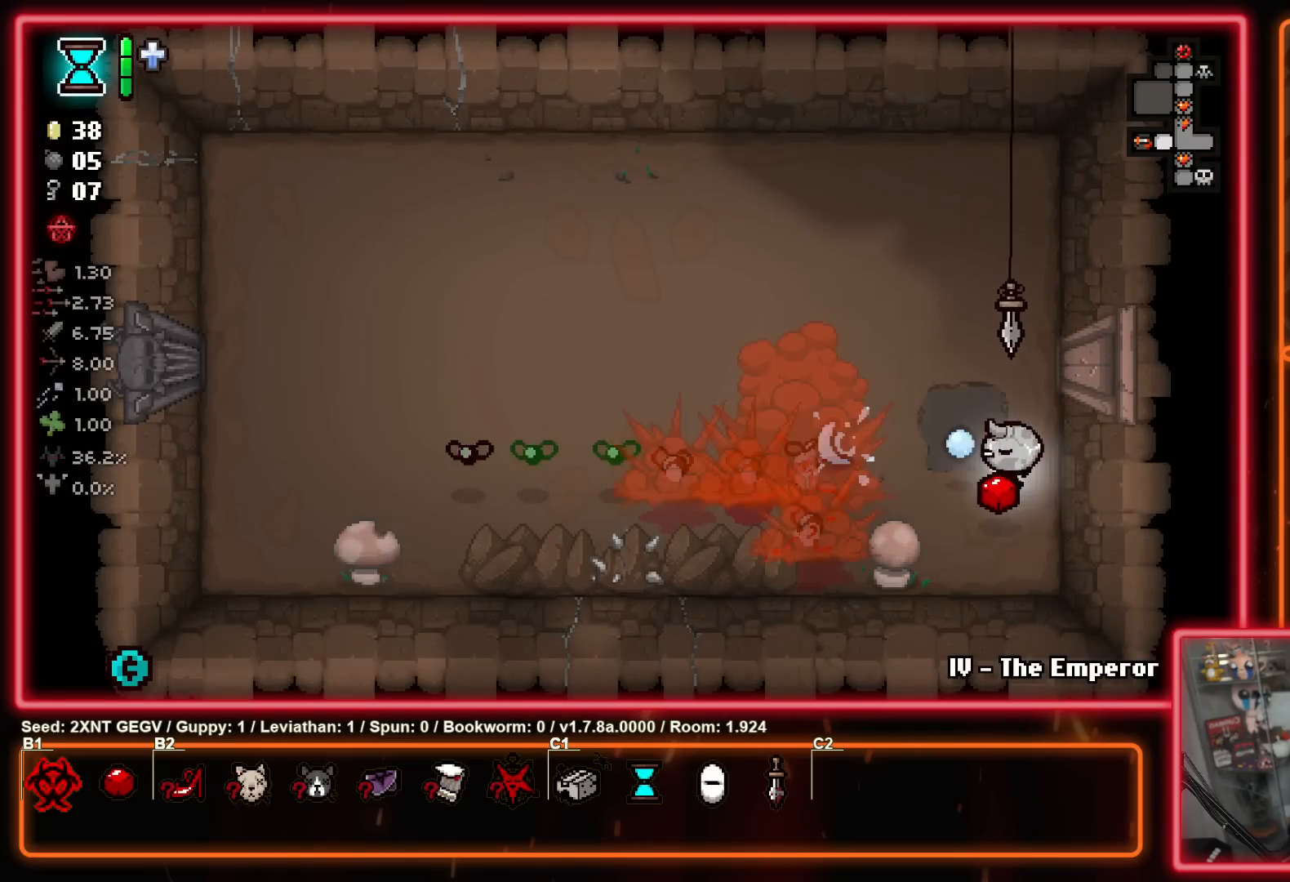
{"buttons": [], "left_stick": "up-left", "right_stick": "center", "events": [[17, "left_stick", "up-right"], [67, "X", "up"], [67, "left_stick", "up"], [433, "left_stick", "up-left"]]}
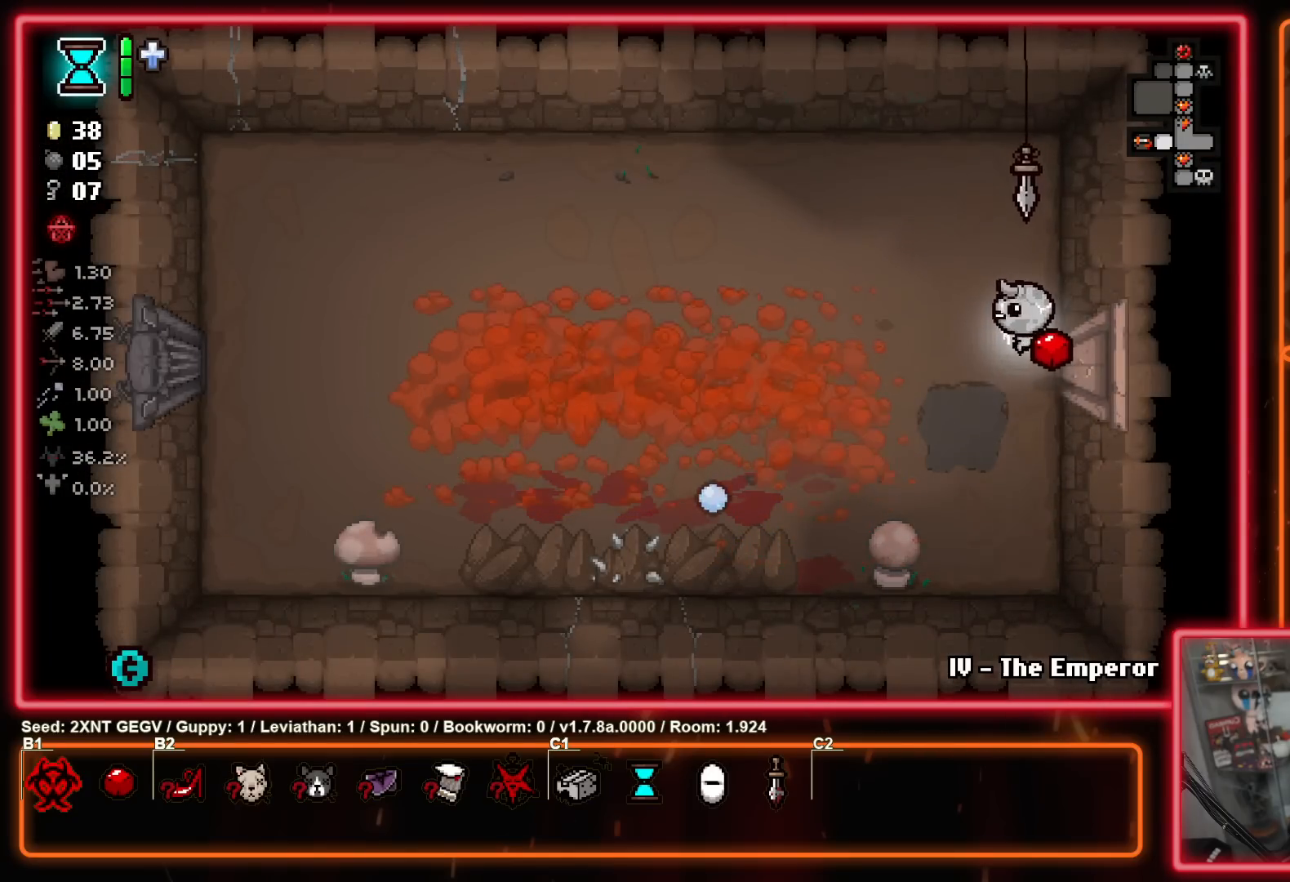
{"buttons": [], "left_stick": "up-left", "right_stick": "center", "events": []}
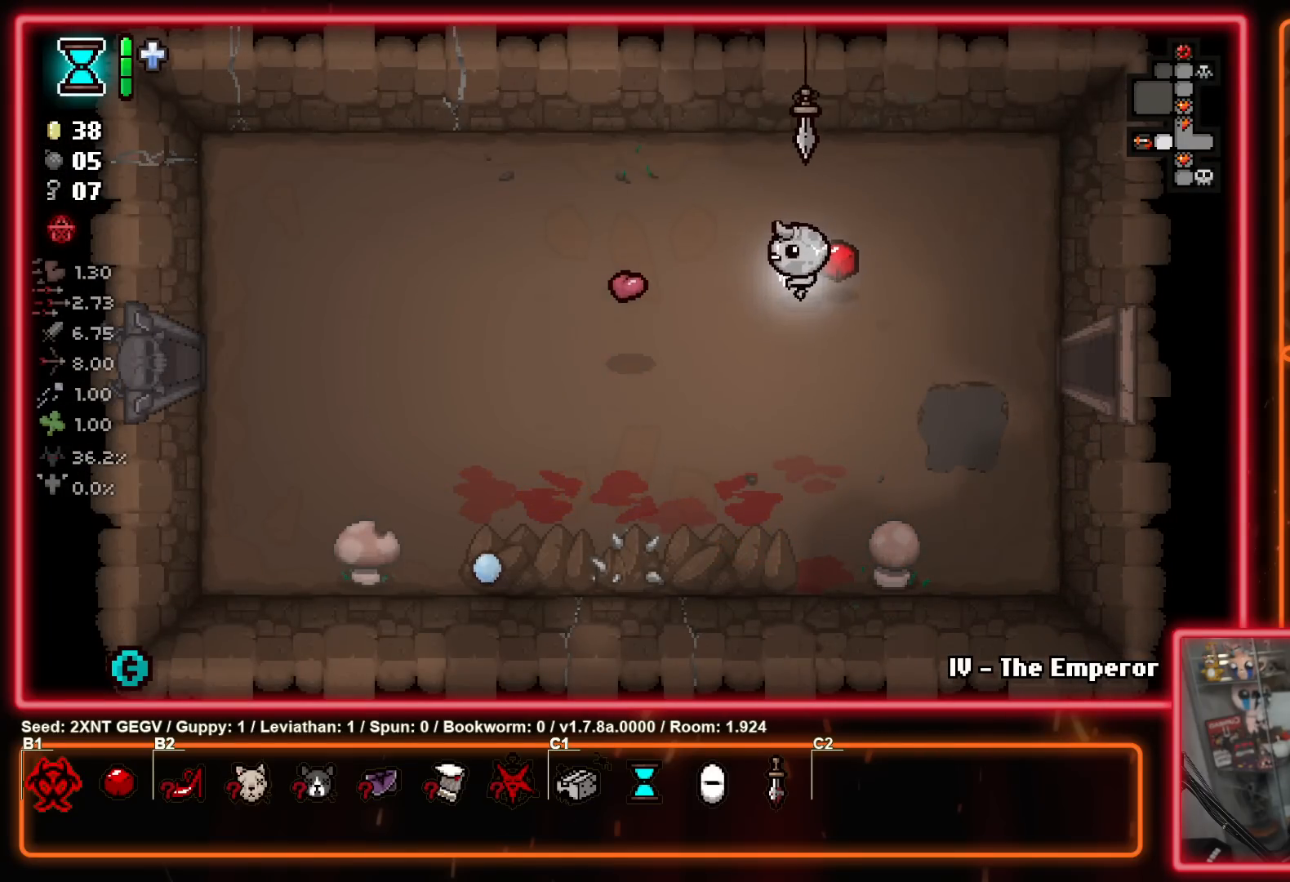
{"buttons": [], "left_stick": "left", "right_stick": "center", "events": [[33, "left_stick", "left"], [150, "left_stick", "down-left"], [433, "left_stick", "left"]]}
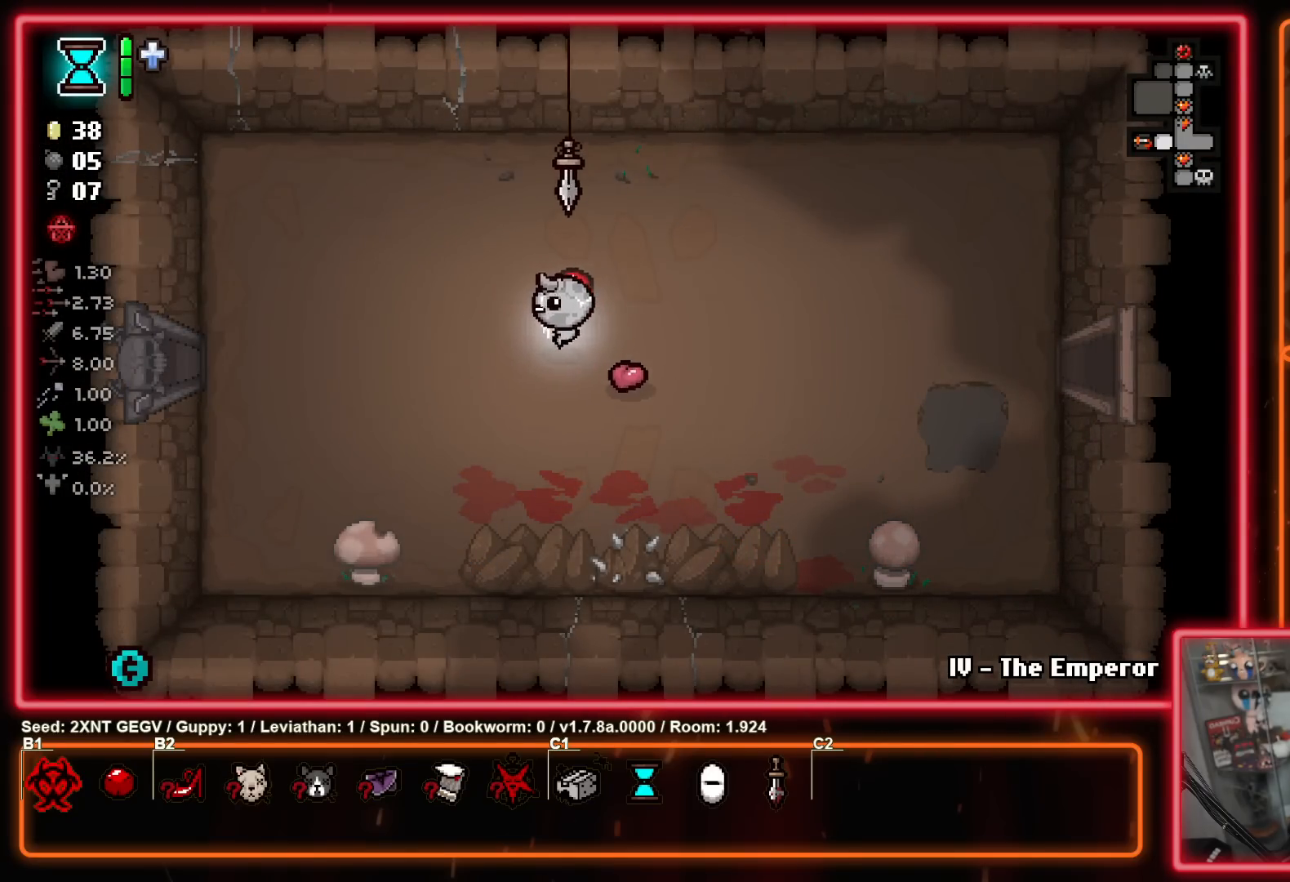
{"buttons": [], "left_stick": "left", "right_stick": "center", "events": [[367, "left_stick", "down-left"], [467, "left_stick", "left"]]}
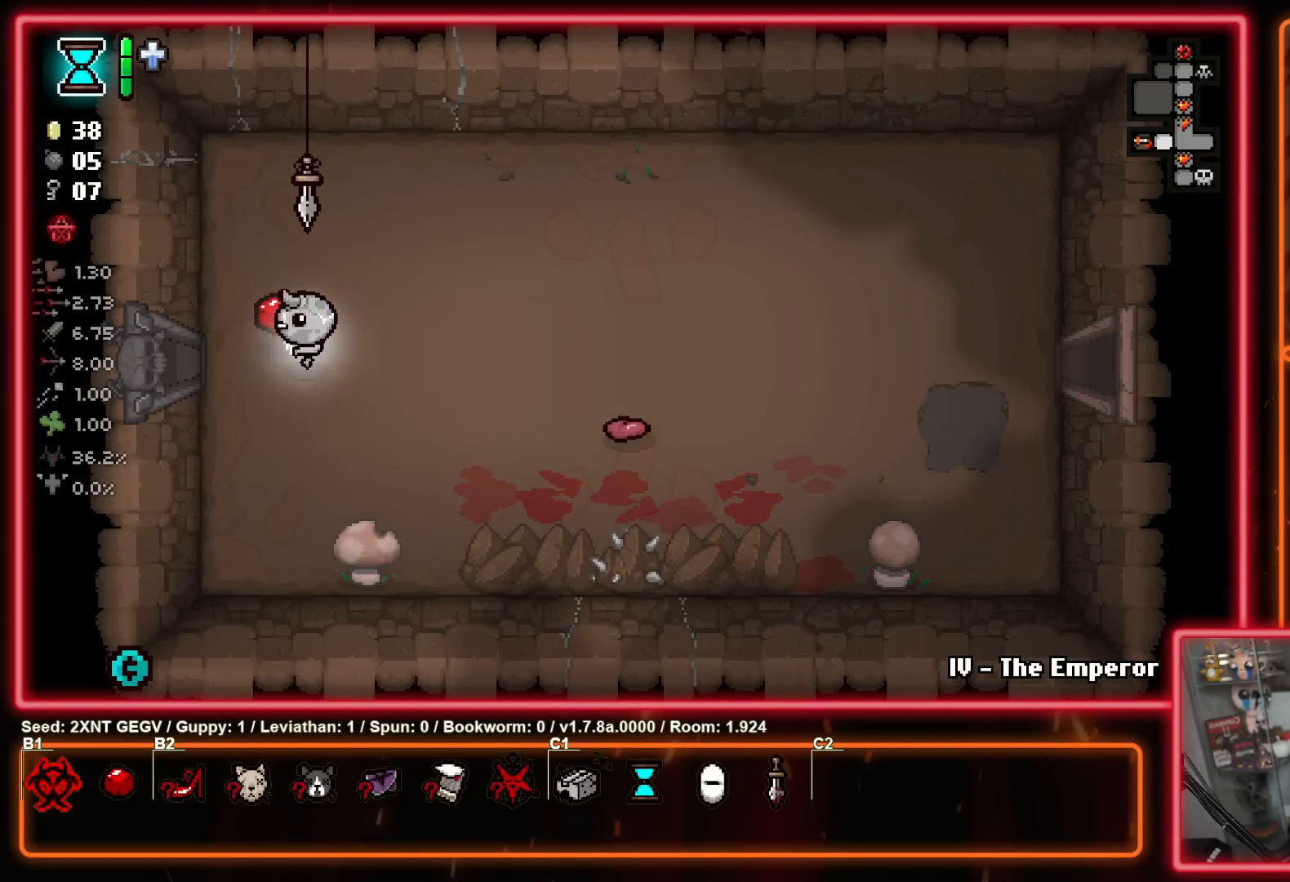
{"buttons": [], "left_stick": "center", "right_stick": "center", "events": [[383, "left_stick", "center"]]}